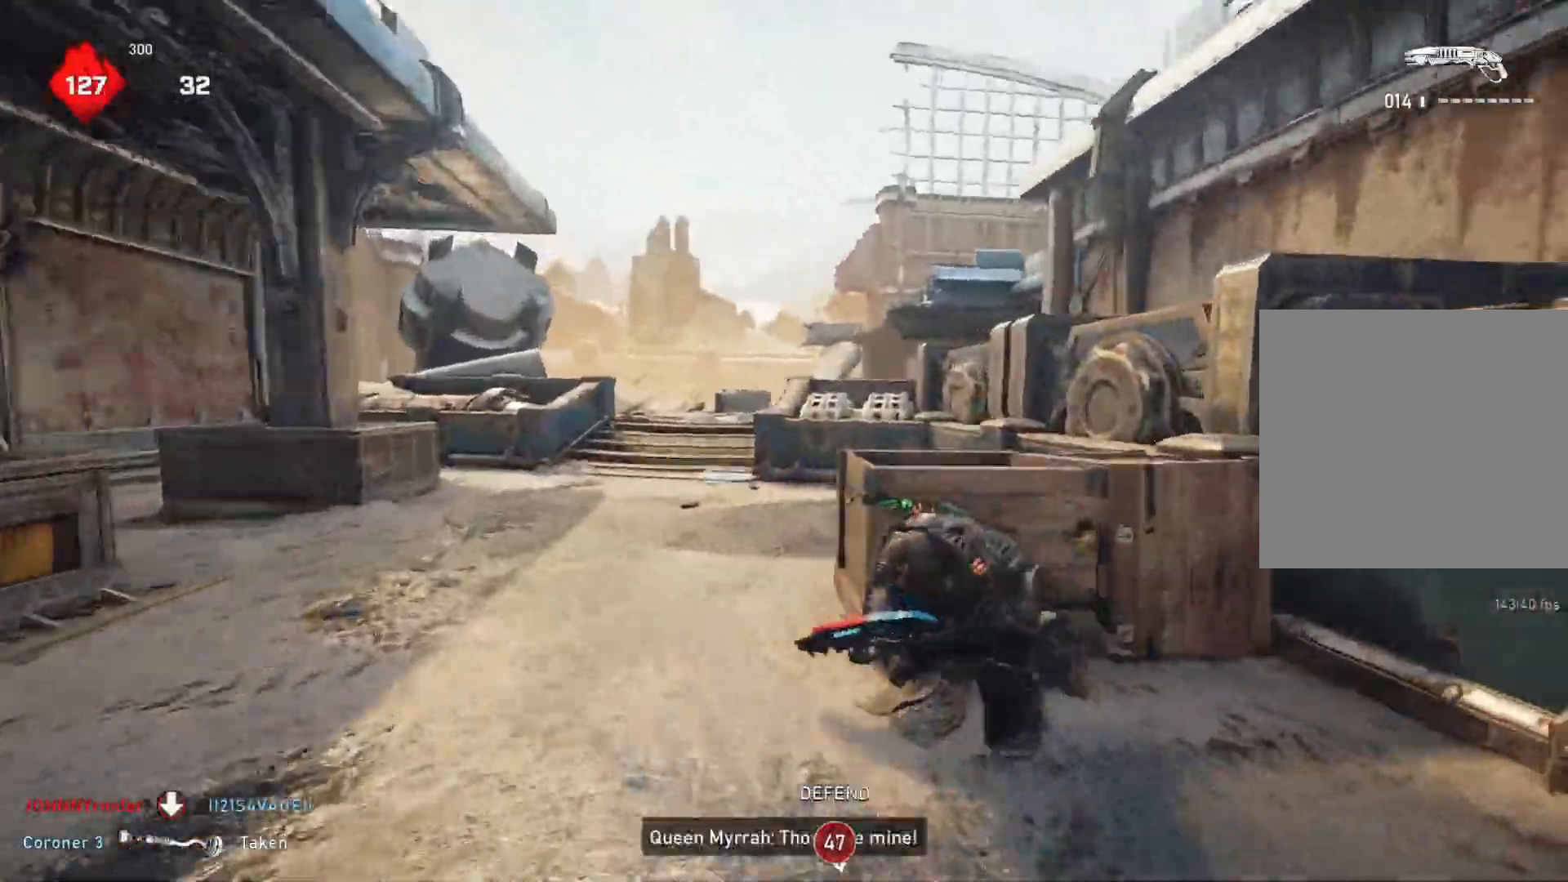
Gameplay with a controller (Xbox layout); each line is a JSON object with the inputs held at the frame after it. "events" lists button and stick changes between this image and that frame as [ms after this image, input, new state], when the widget could be followed in between.
{"buttons": ["L1"], "left_stick": "up", "right_stick": "center", "events": [[50, "L1", "up"], [50, "right_stick", "down-right"], [100, "left_stick", "left"], [150, "R2", "down"], [200, "right_stick", "center"], [217, "R2", "up"], [283, "L1", "down"], [300, "right_stick", "left"], [317, "left_stick", "up-left"], [433, "left_stick", "up"], [467, "right_stick", "center"]]}
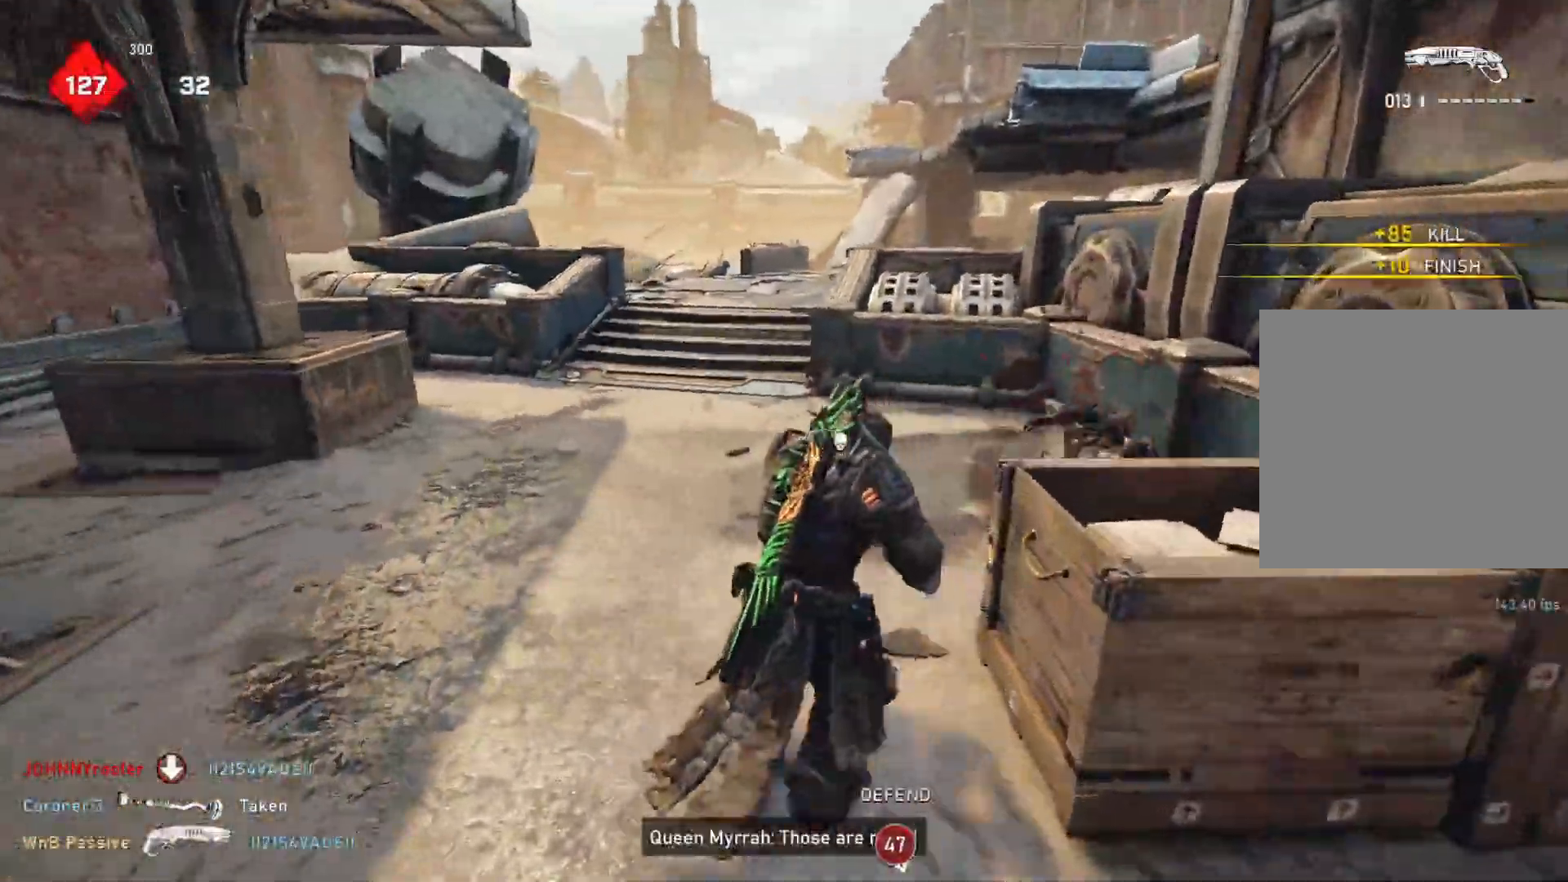
{"buttons": ["L1"], "left_stick": "up", "right_stick": "right", "events": [[417, "right_stick", "right"]]}
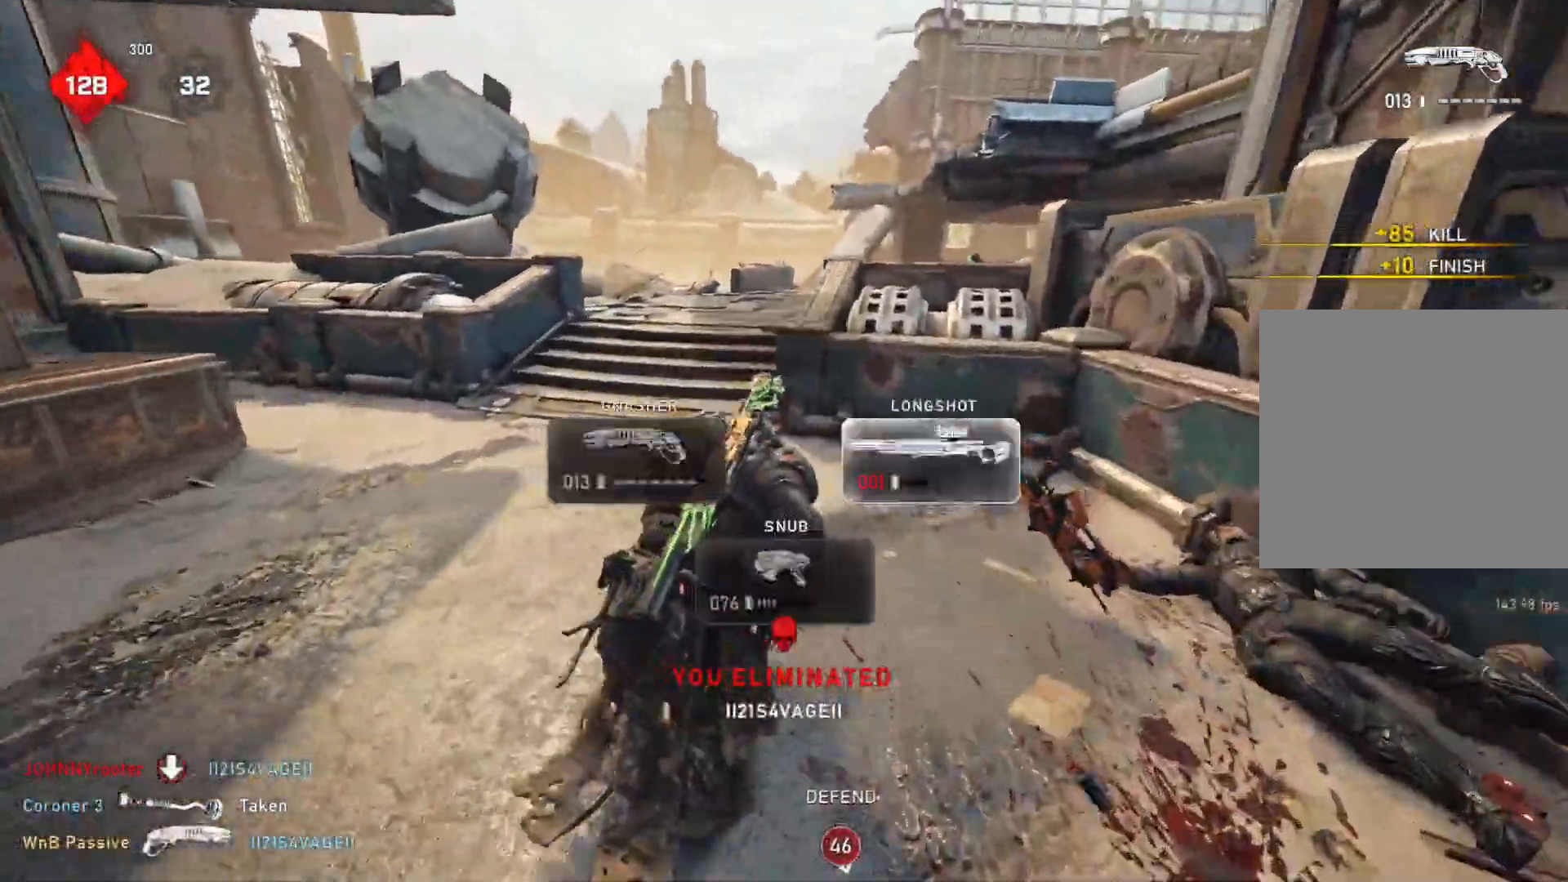
{"buttons": ["L1"], "left_stick": "down-right", "right_stick": "center", "events": [[17, "L1", "up"], [83, "left_stick", "down"], [117, "L1", "down"], [117, "right_stick", "center"], [283, "left_stick", "down-right"]]}
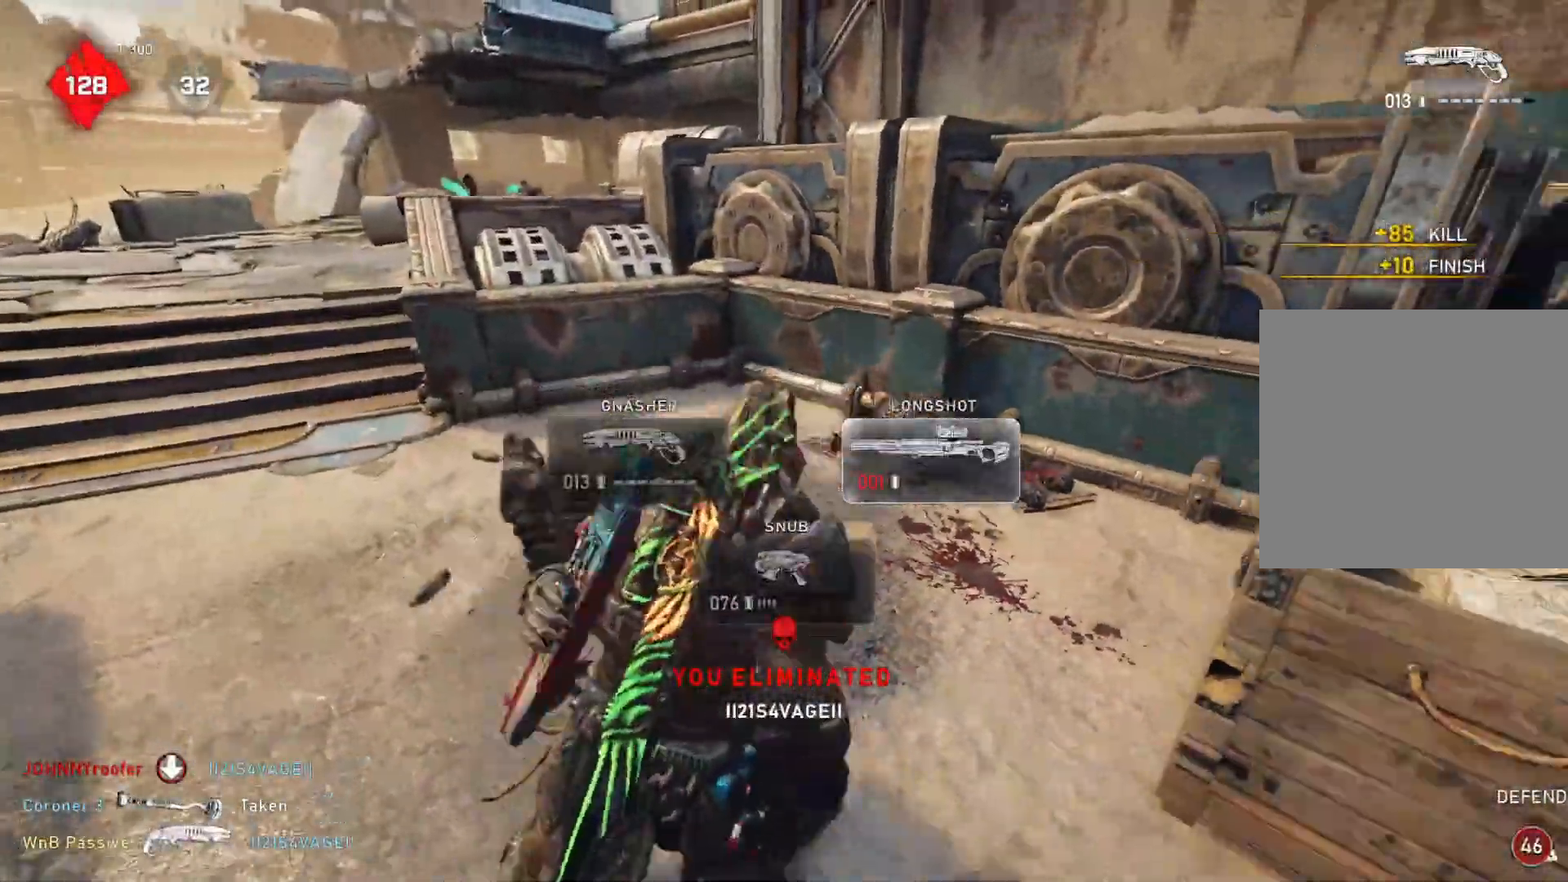
{"buttons": ["A", "L1"], "left_stick": "up", "right_stick": "center", "events": [[283, "left_stick", "up-right"], [467, "A", "down"], [483, "left_stick", "up"]]}
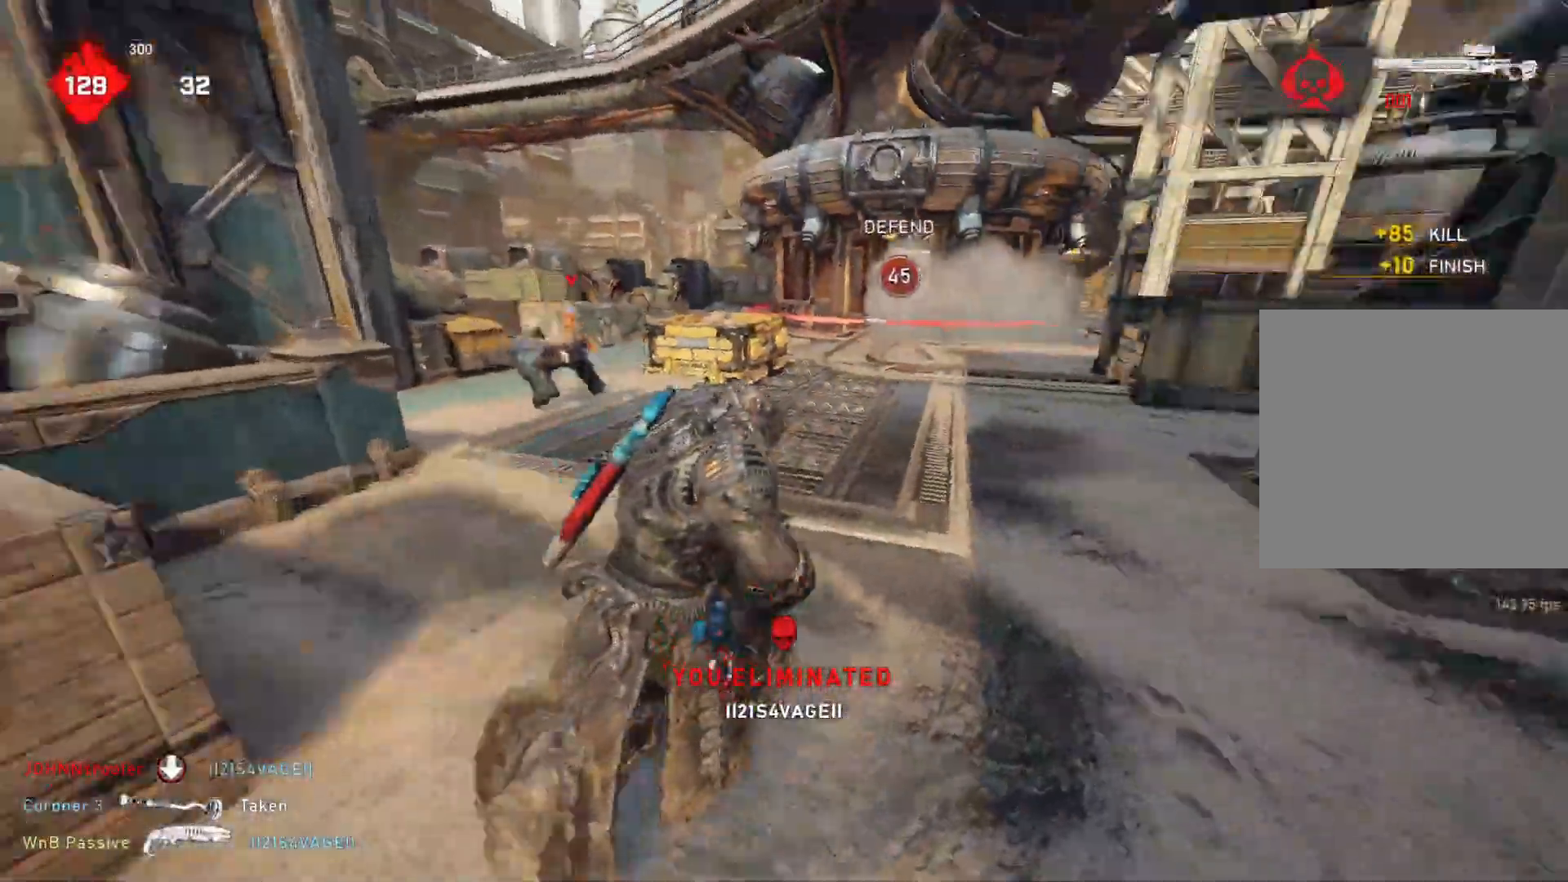
{"buttons": ["A", "L1"], "left_stick": "up-right", "right_stick": "center", "events": [[250, "left_stick", "up-right"]]}
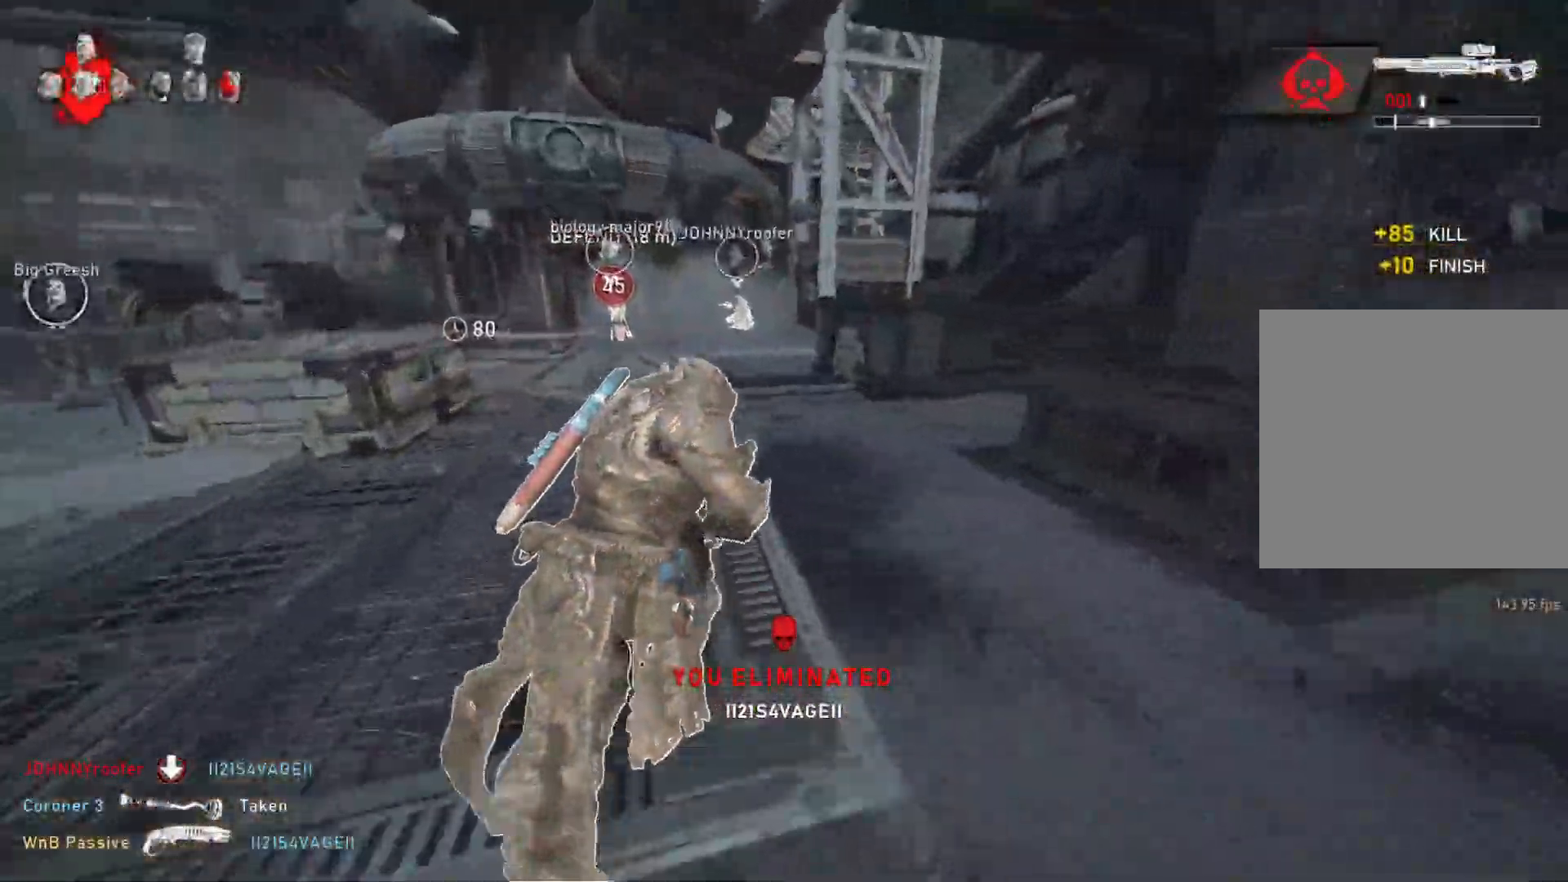
{"buttons": ["L1"], "left_stick": "up-right", "right_stick": "center", "events": [[67, "A", "up"]]}
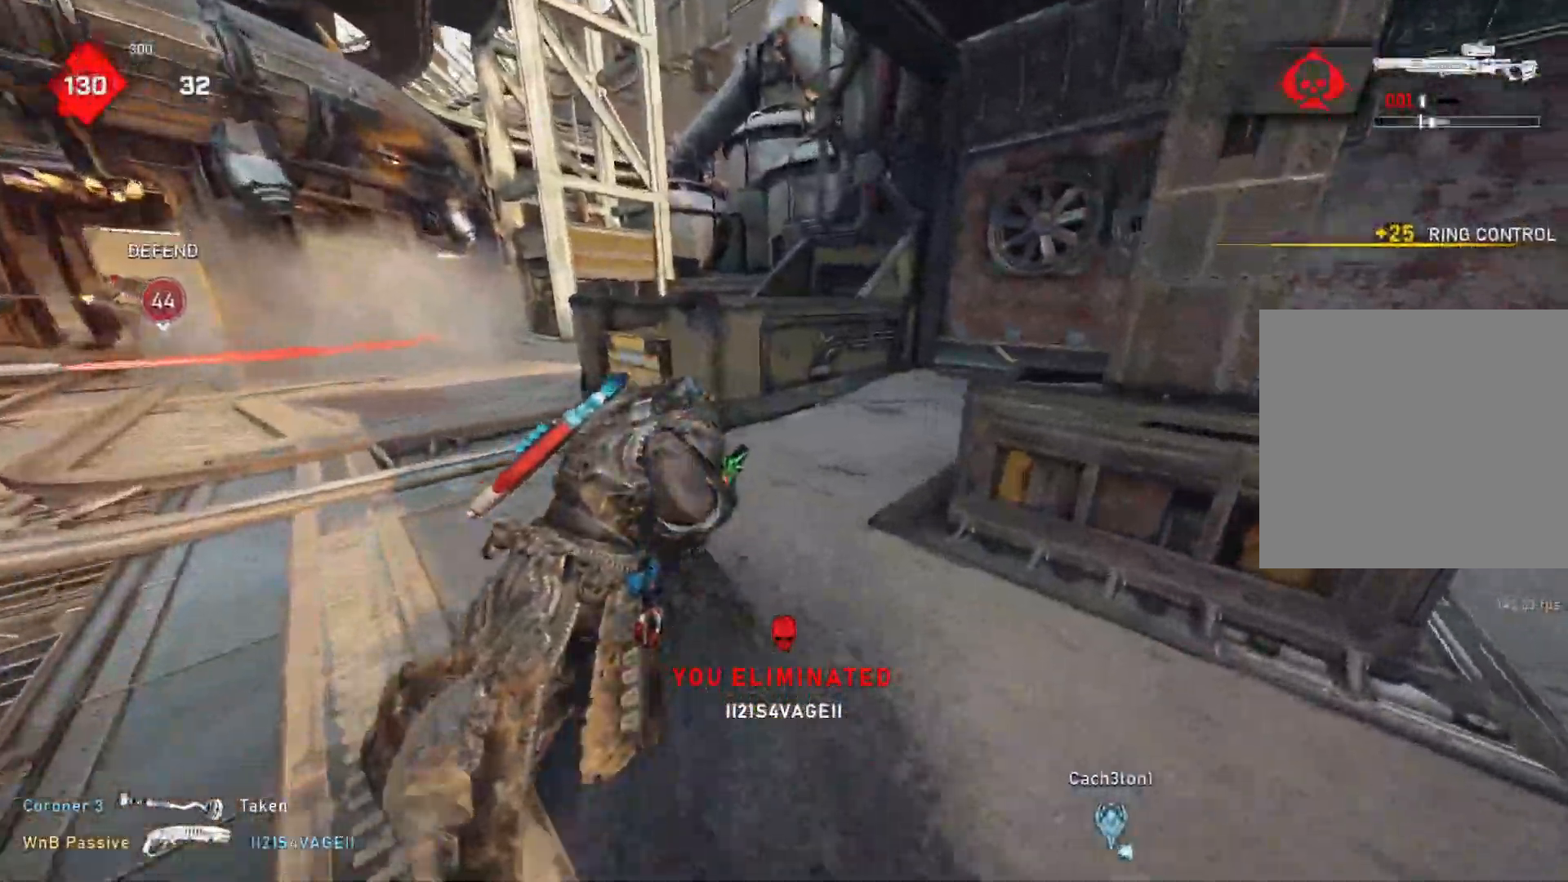
{"buttons": [], "left_stick": "up-left", "right_stick": "center", "events": [[33, "right_stick", "right"], [100, "L1", "up"], [167, "R1", "down"], [167, "left_stick", "up-left"], [267, "R1", "up"], [450, "right_stick", "center"]]}
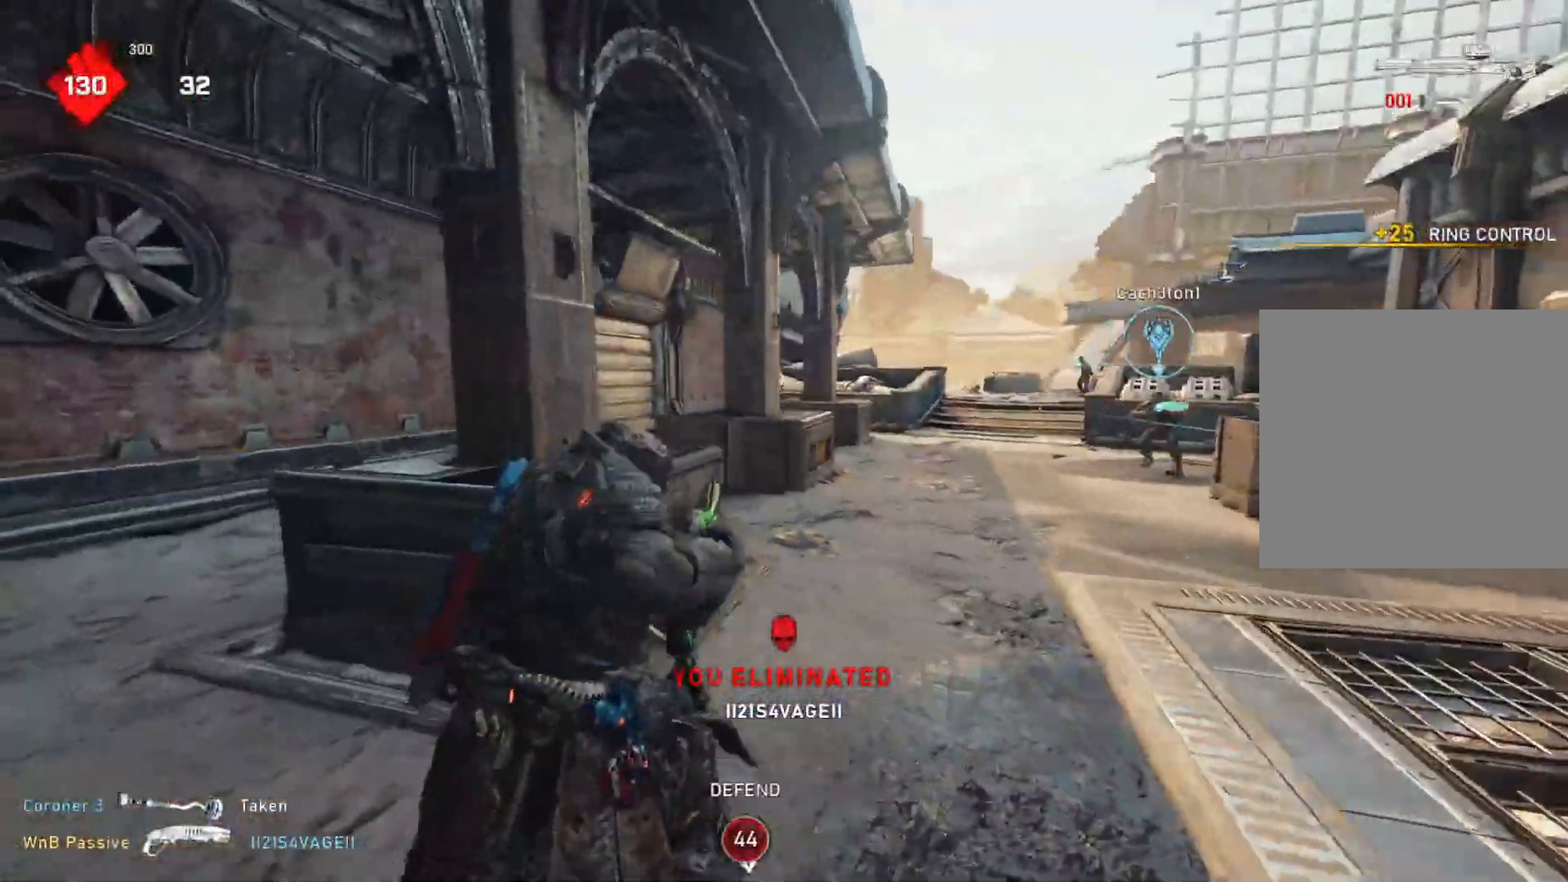
{"buttons": ["L2", "L3"], "left_stick": "down-right", "right_stick": "right", "events": [[17, "L1", "down"], [100, "right_stick", "right"], [150, "L1", "up"], [217, "left_stick", "down"], [267, "left_stick", "down-right"], [300, "L2", "down"], [500, "L3", "down"]]}
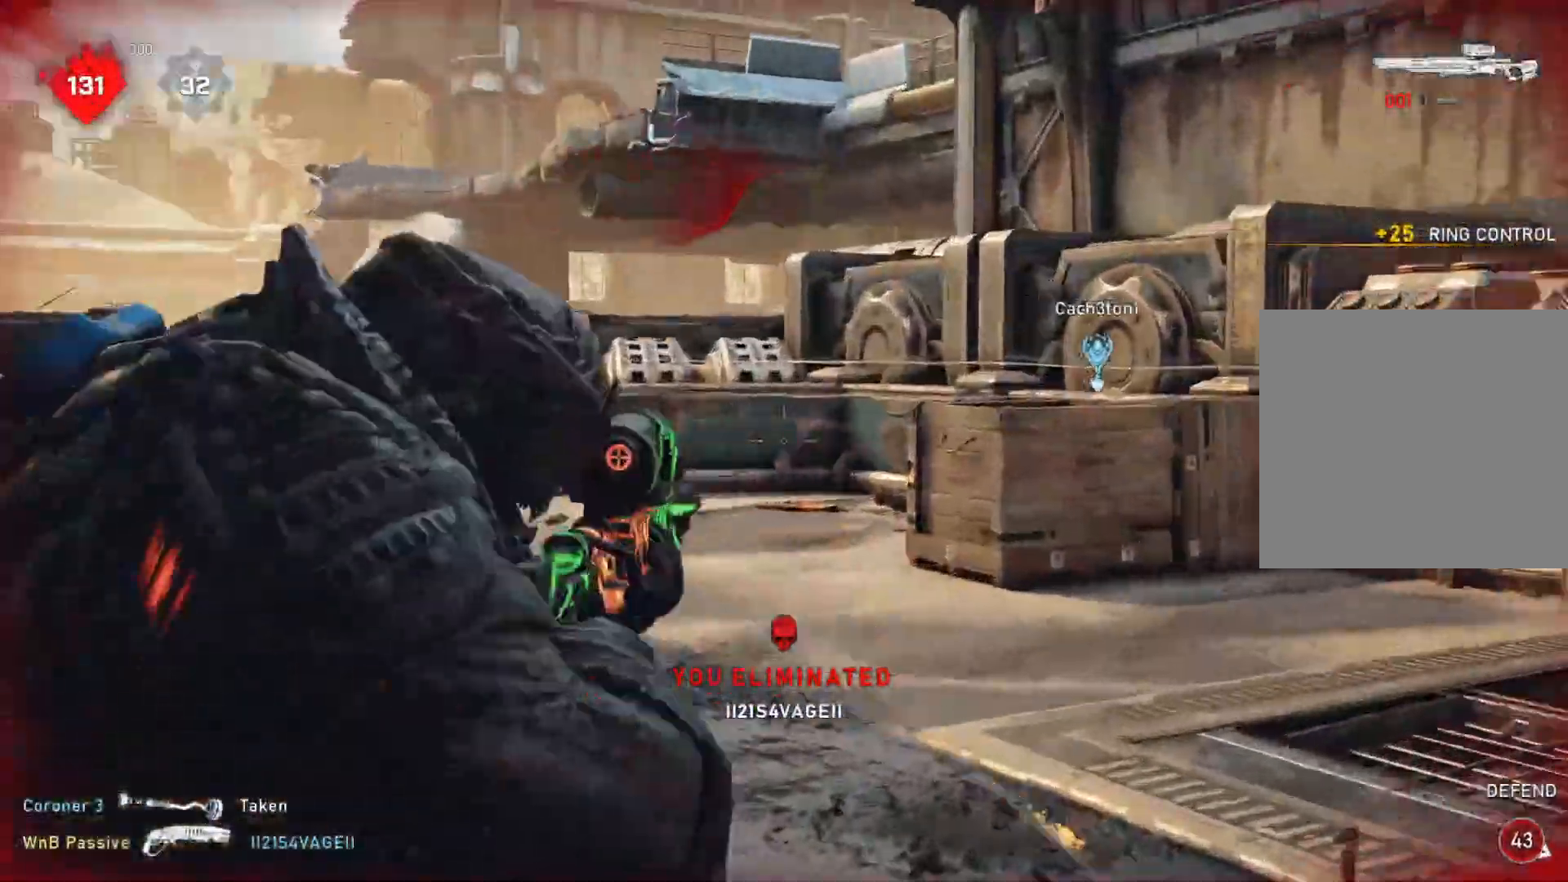
{"buttons": [], "left_stick": "up-left", "right_stick": "center", "events": [[50, "L3", "up"], [133, "left_stick", "left"], [150, "L3", "down"], [183, "right_stick", "up"], [217, "L3", "up"], [233, "L2", "up"], [233, "right_stick", "left"], [317, "left_stick", "up-left"], [333, "right_stick", "center"]]}
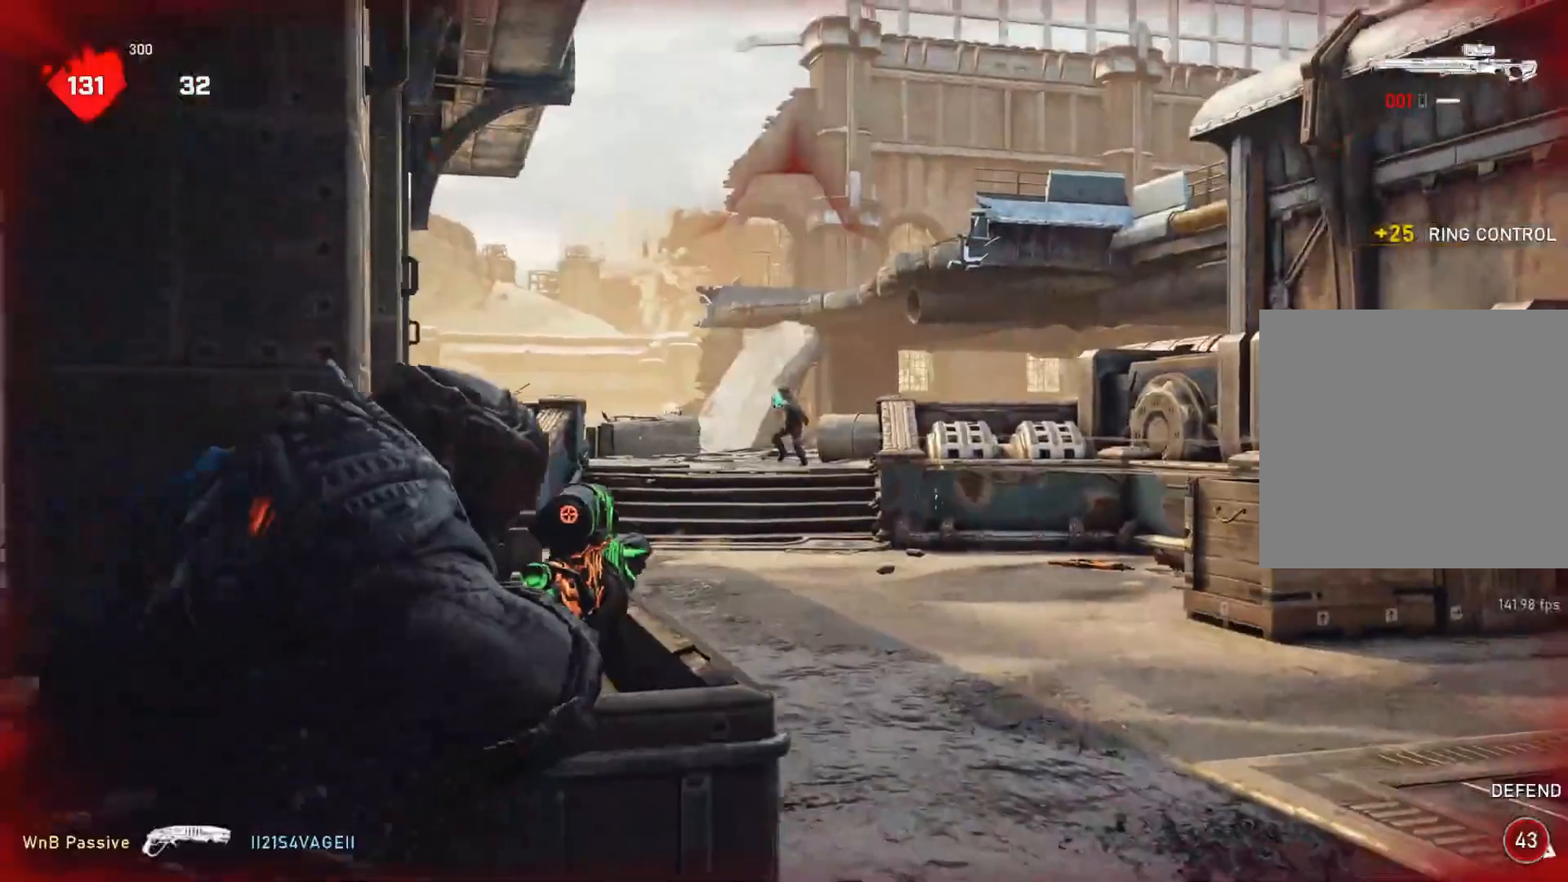
{"buttons": ["L2"], "left_stick": "center", "right_stick": "down-left", "events": [[83, "left_stick", "down"], [117, "L2", "down"], [183, "left_stick", "left"], [200, "L3", "down"], [217, "R3", "down"], [217, "right_stick", "up-left"], [250, "L3", "up"], [283, "left_stick", "center"], [300, "R3", "up"], [350, "left_stick", "right"], [433, "right_stick", "down-left"], [500, "left_stick", "center"]]}
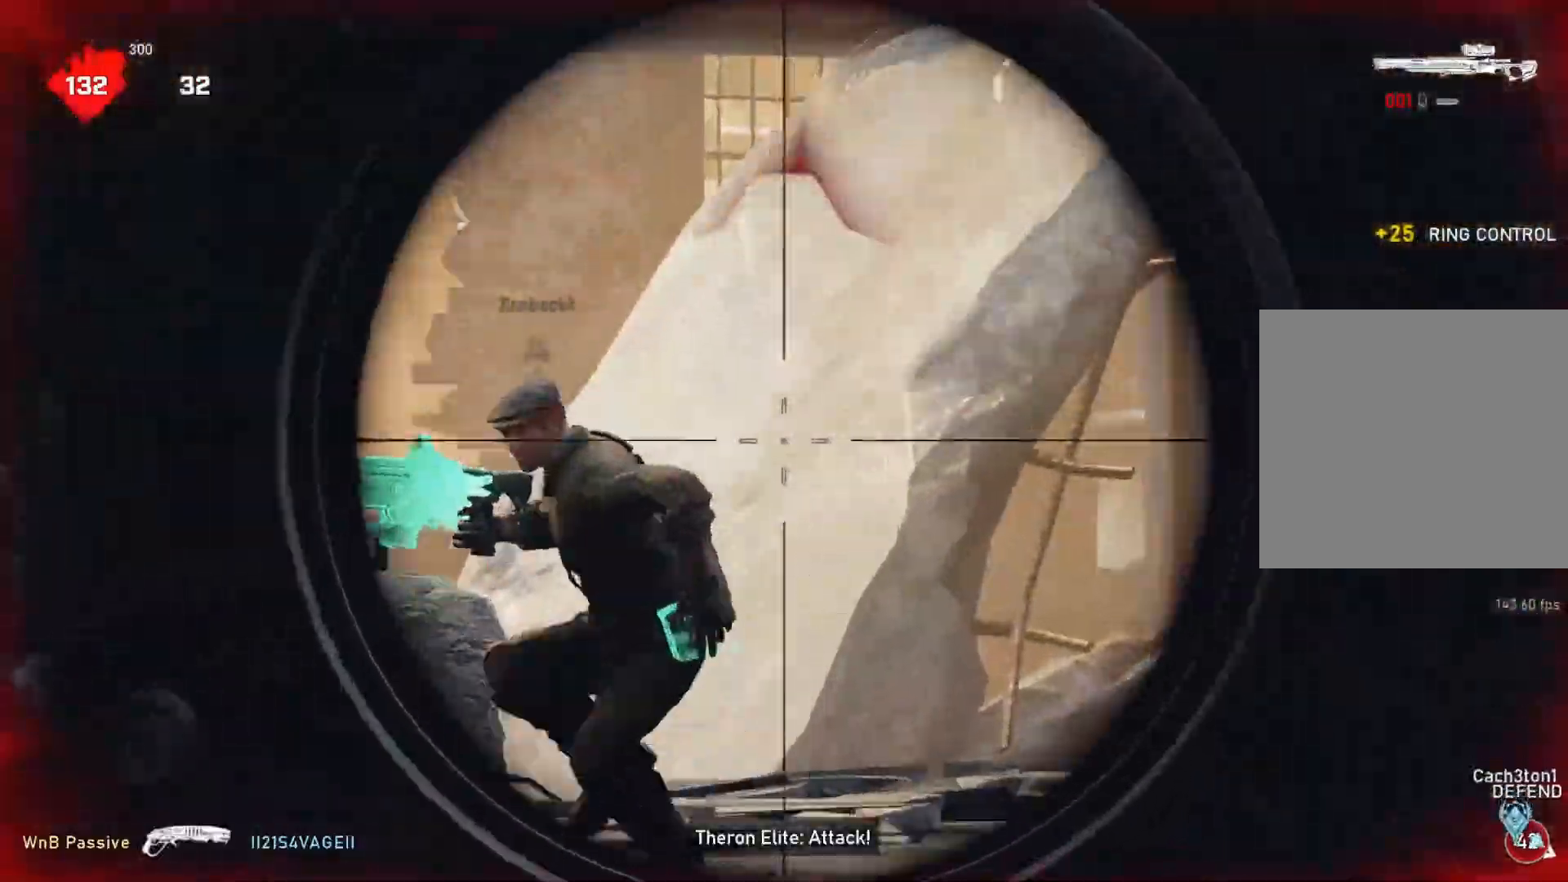
{"buttons": [], "left_stick": "left", "right_stick": "center", "events": [[117, "left_stick", "up"], [117, "right_stick", "up-left"], [133, "R2", "down"], [150, "L2", "up"], [167, "left_stick", "up-left"], [167, "right_stick", "center"], [217, "L1", "down"], [233, "R2", "up"], [283, "L1", "up"], [333, "left_stick", "left"], [367, "DPAD_DOWN", "down"], [367, "DPAD_LEFT", "down"], [417, "DPAD_DOWN", "up"], [433, "DPAD_LEFT", "up"]]}
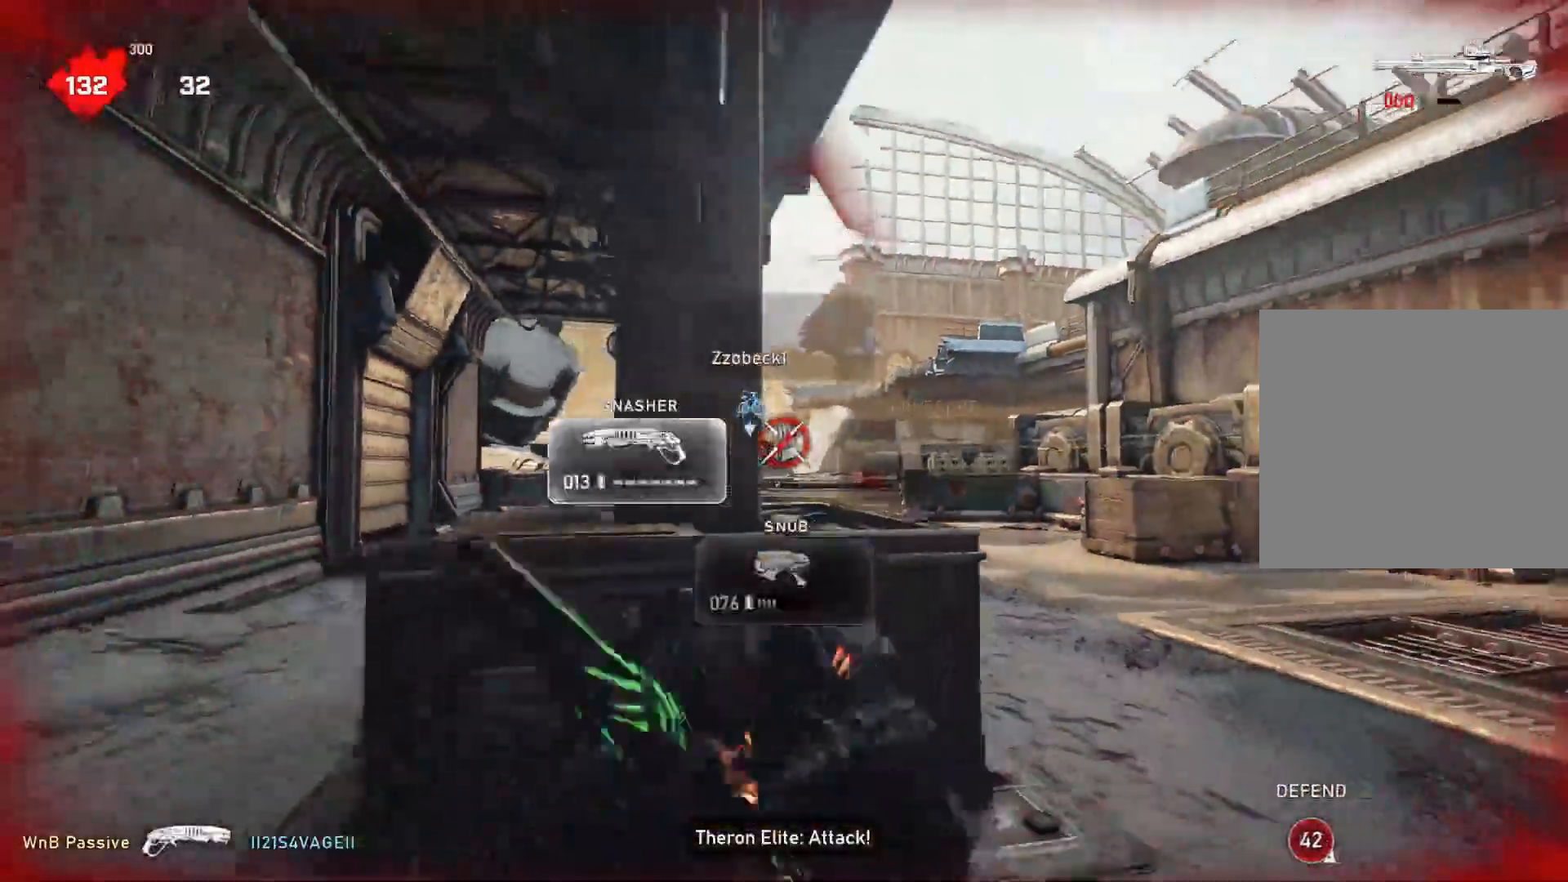
{"buttons": ["A", "L1"], "left_stick": "up", "right_stick": "center", "events": [[200, "left_stick", "up-left"], [200, "right_stick", "down"], [250, "L1", "down"], [267, "right_stick", "center"], [317, "left_stick", "up"], [367, "A", "down"]]}
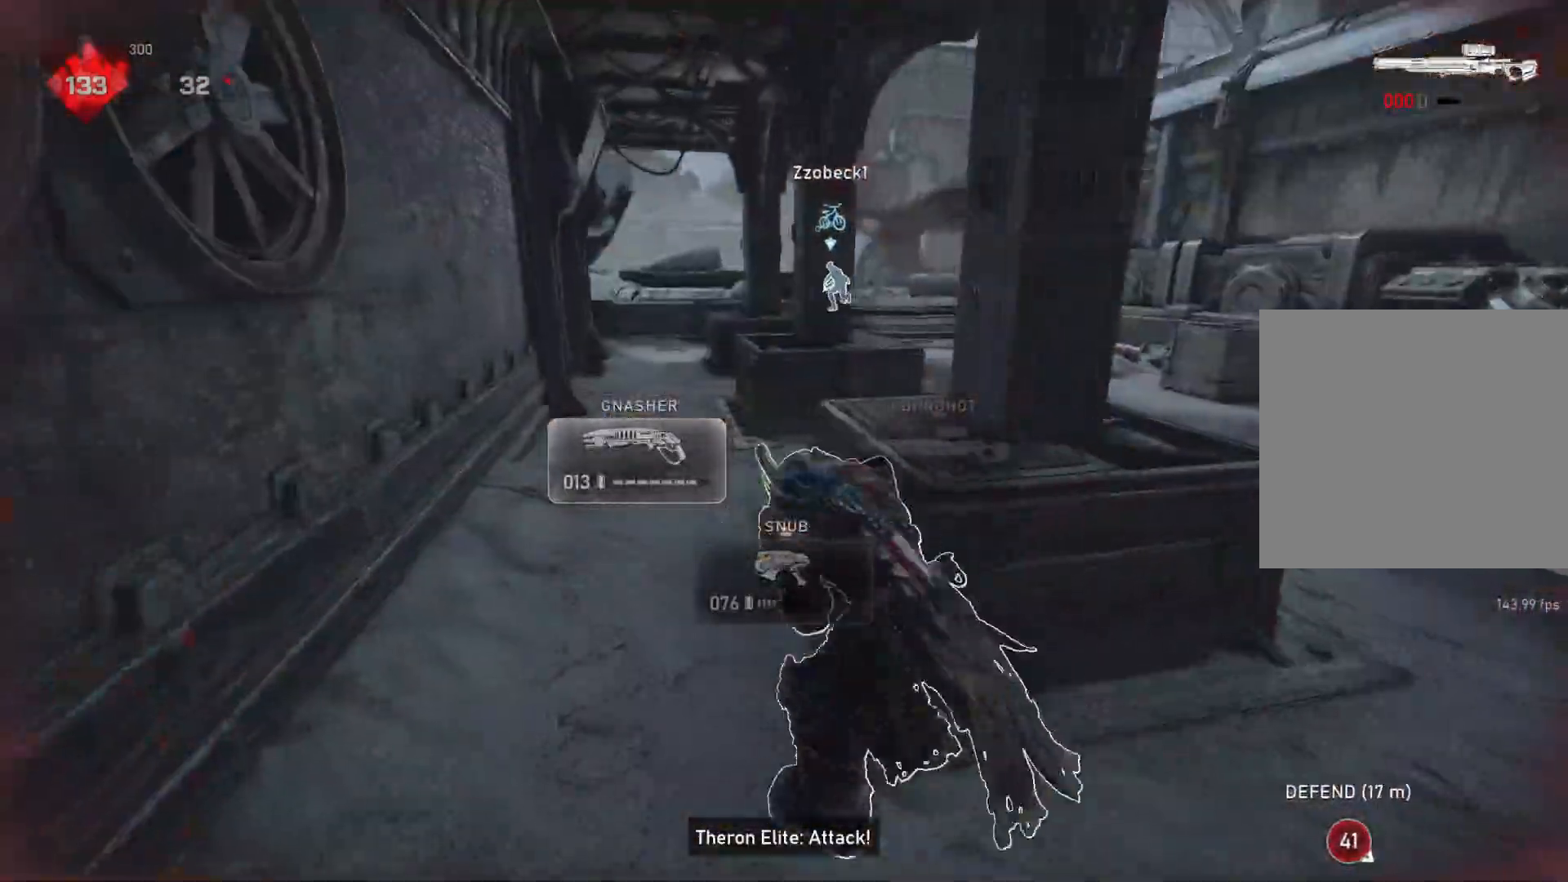
{"buttons": ["L1"], "left_stick": "up", "right_stick": "center", "events": [[417, "A", "up"]]}
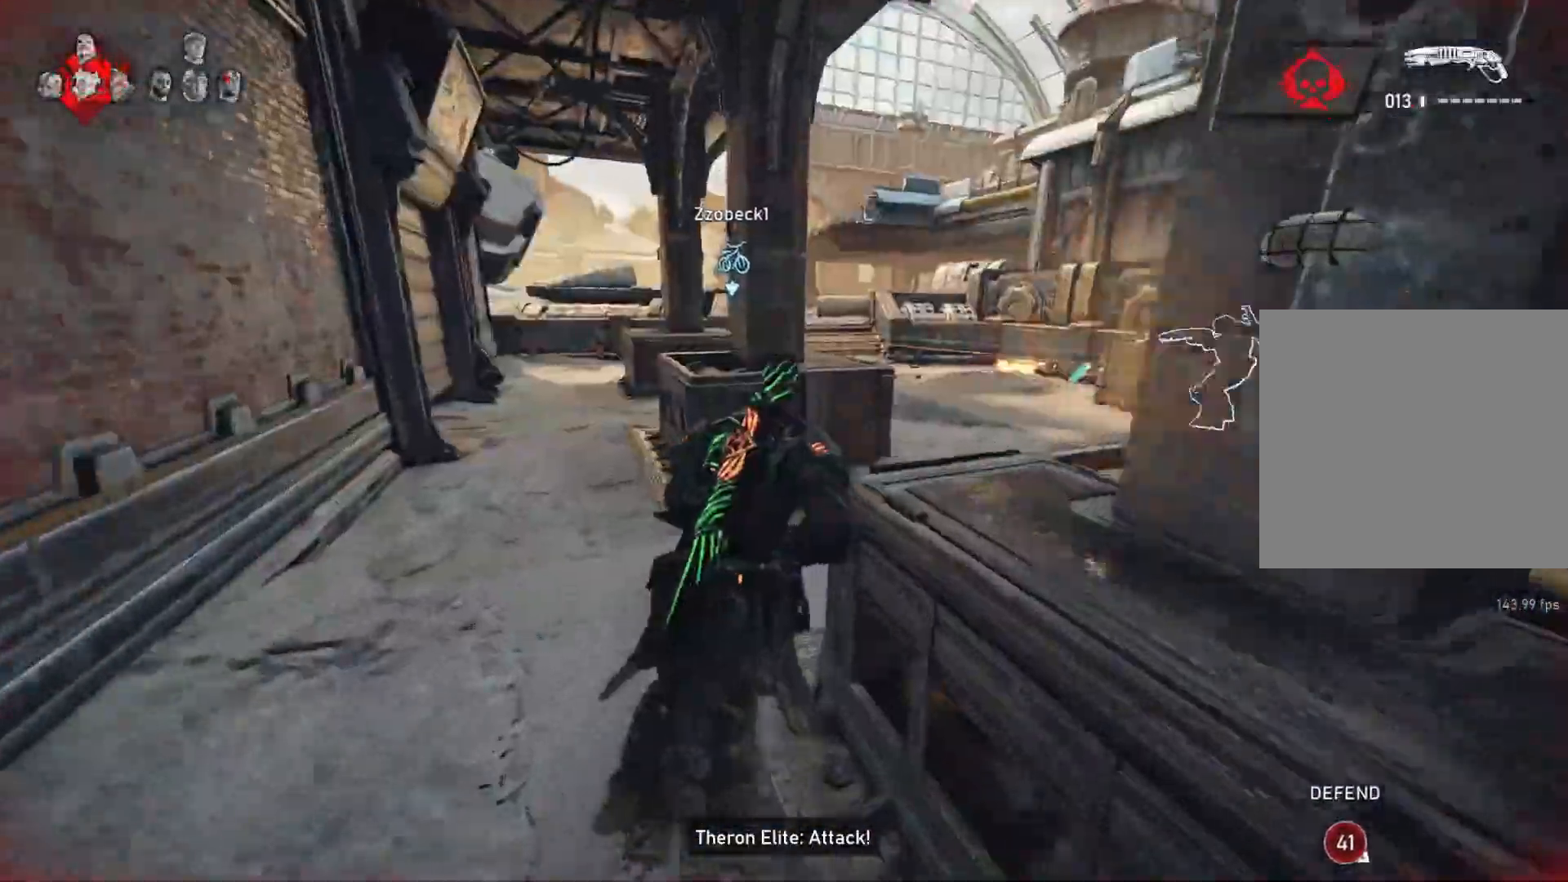
{"buttons": [], "left_stick": "up-right", "right_stick": "down", "events": [[150, "L1", "up"], [200, "L1", "down"], [283, "L1", "up"], [400, "left_stick", "up-right"], [467, "right_stick", "down"]]}
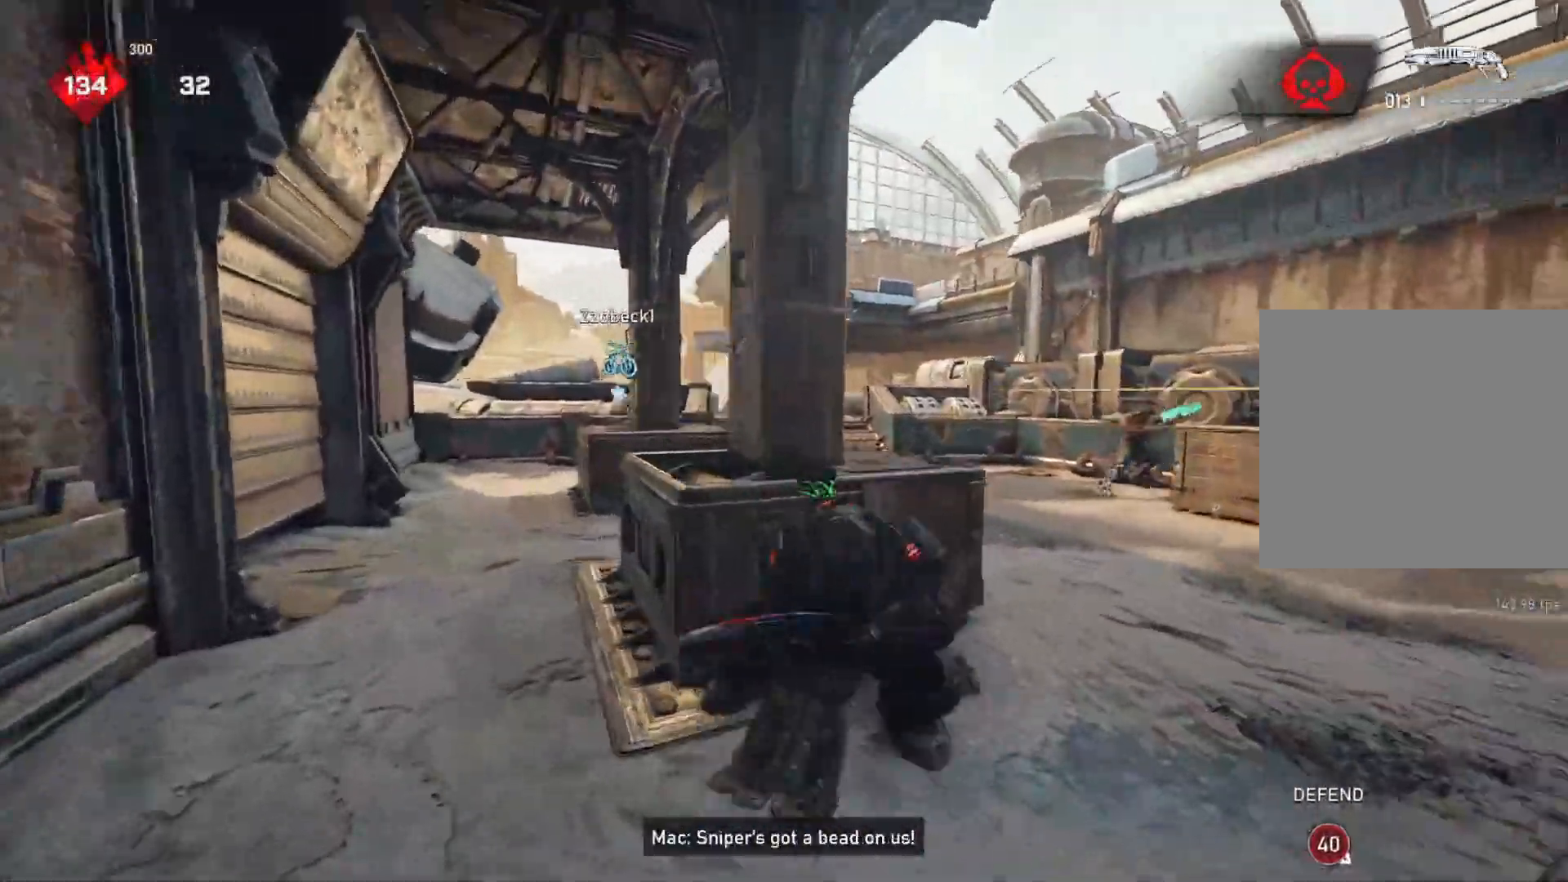
{"buttons": [], "left_stick": "up", "right_stick": "center", "events": [[67, "L2", "down"], [100, "right_stick", "right"], [167, "right_stick", "center"], [183, "left_stick", "right"], [233, "right_stick", "up-right"], [417, "R2", "down"], [450, "right_stick", "center"], [467, "L2", "up"], [483, "left_stick", "up"], [500, "R2", "up"]]}
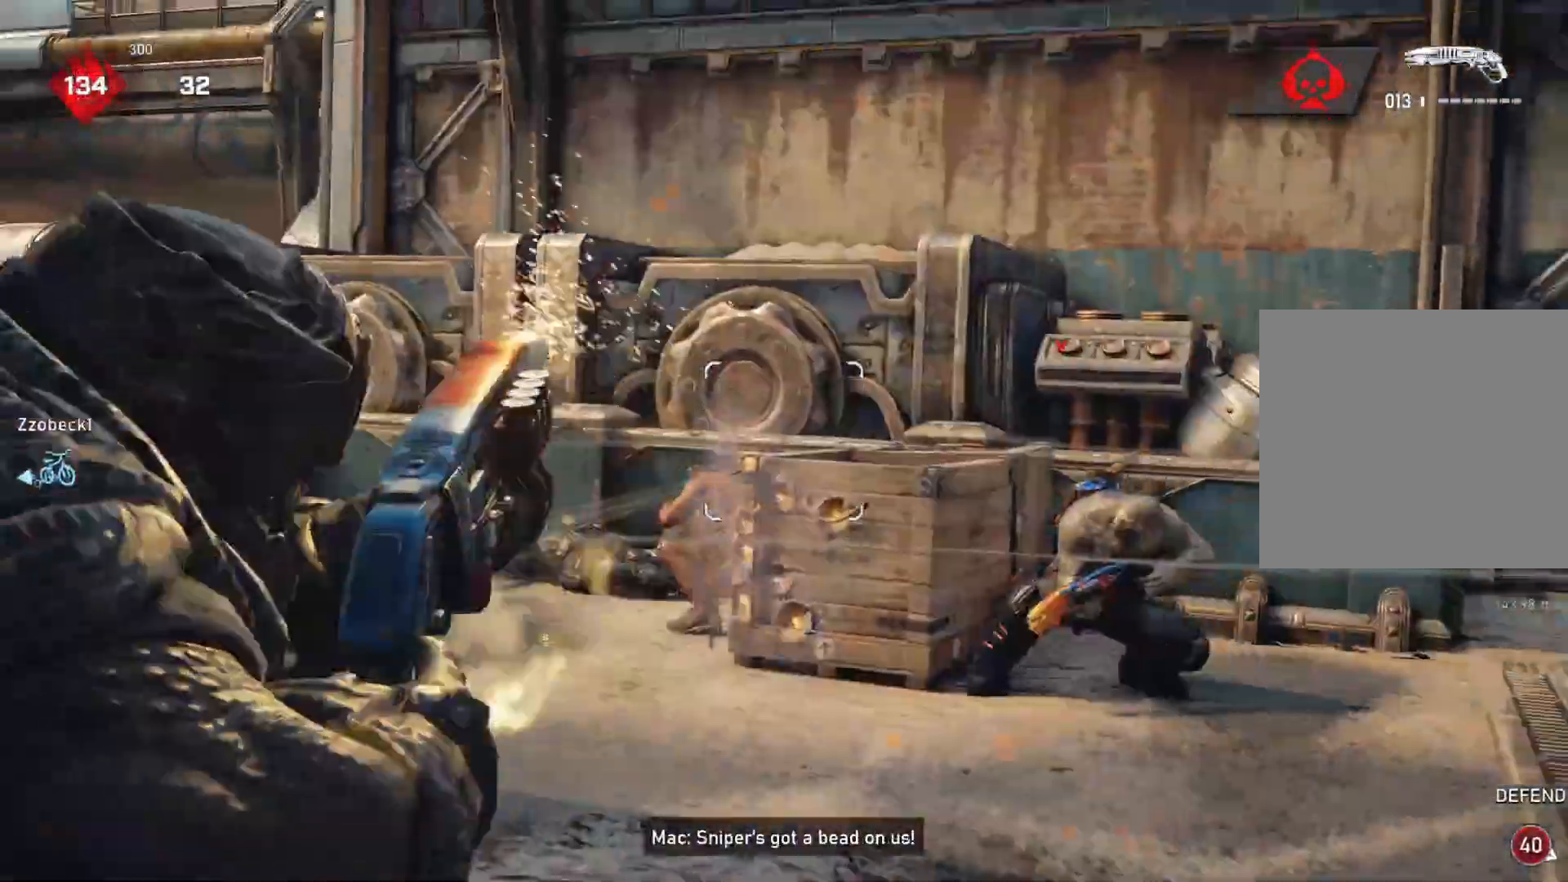
{"buttons": ["L1"], "left_stick": "up", "right_stick": "center", "events": [[33, "L1", "down"], [117, "L1", "up"], [133, "right_stick", "down"], [183, "L1", "down"], [217, "right_stick", "center"], [333, "A", "down"], [433, "A", "up"]]}
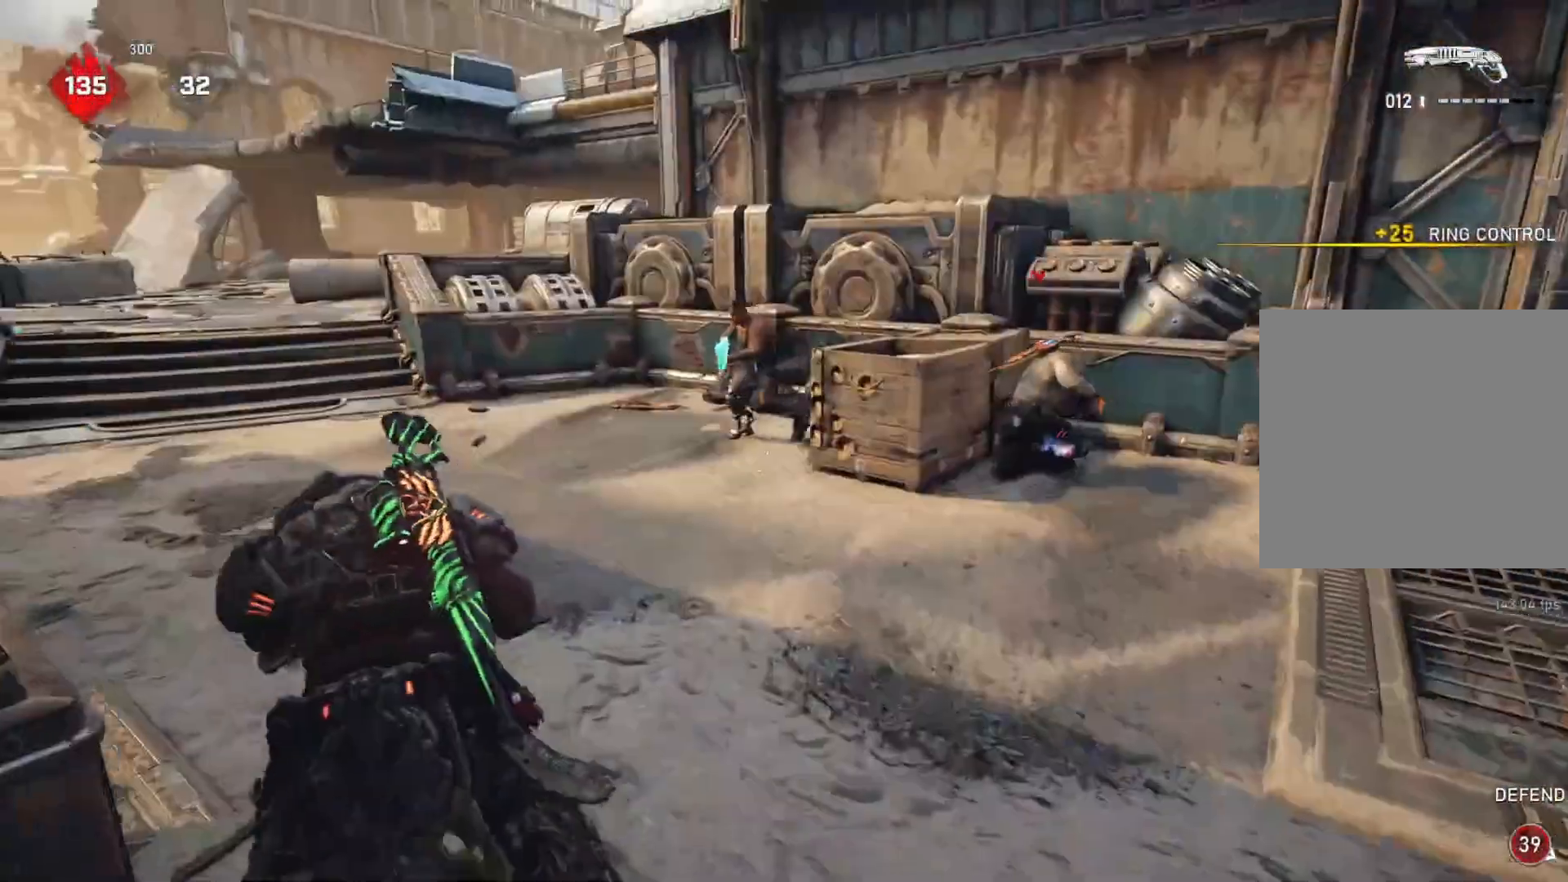
{"buttons": ["R2"], "left_stick": "down-right", "right_stick": "left", "events": [[133, "L1", "up"], [133, "left_stick", "up-right"], [233, "L2", "down"], [317, "left_stick", "right"], [317, "right_stick", "up-left"], [400, "R2", "down"], [417, "right_stick", "left"], [450, "left_stick", "down-right"], [483, "L2", "up"]]}
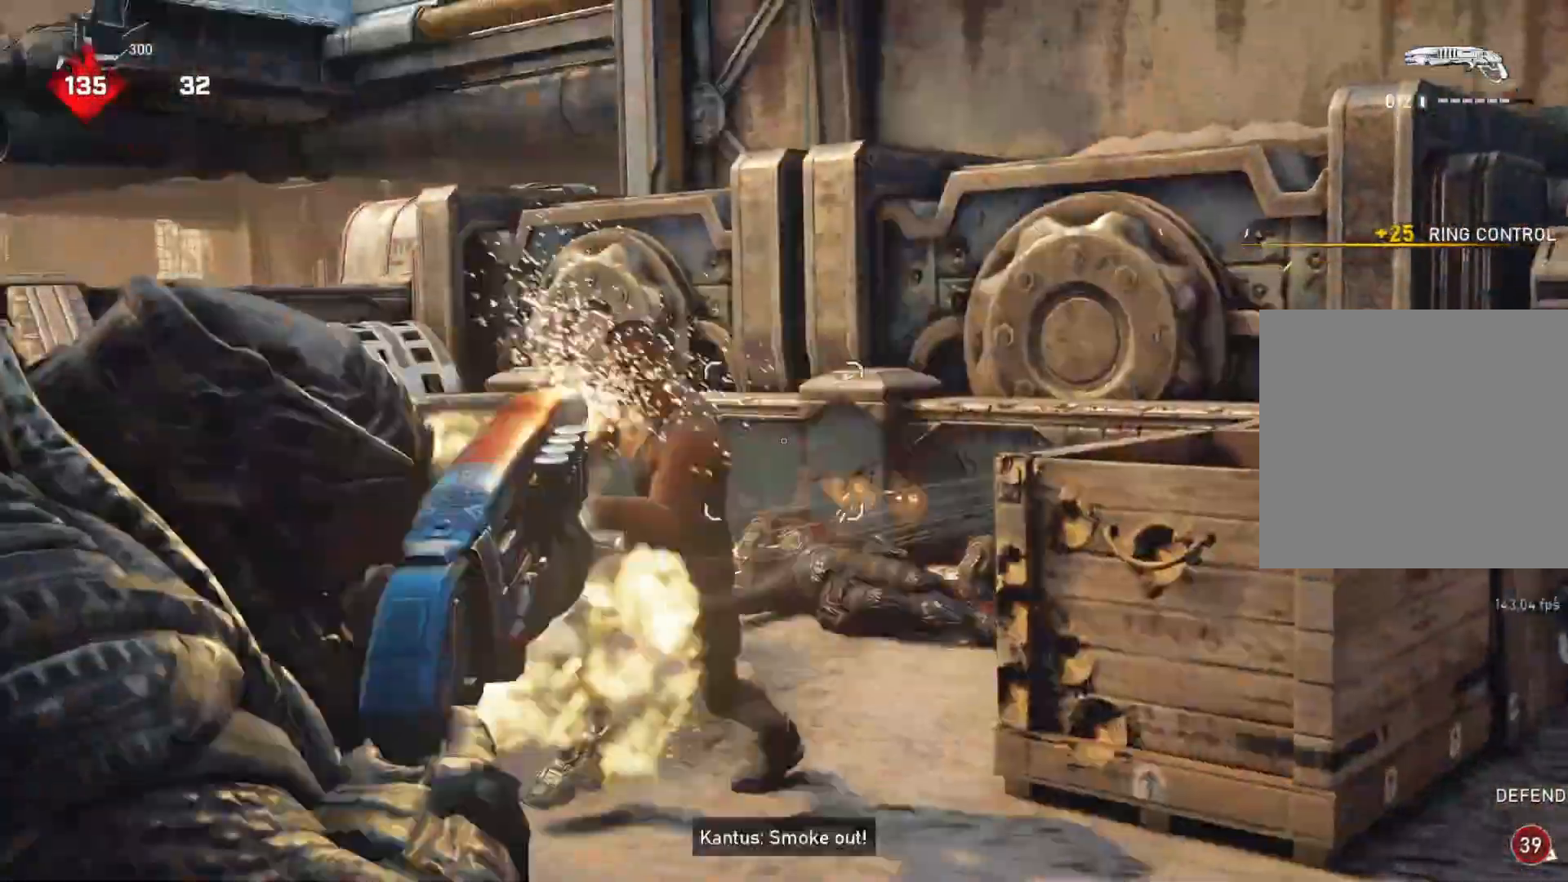
{"buttons": ["R2"], "left_stick": "down", "right_stick": "center", "events": [[100, "right_stick", "down"], [267, "right_stick", "center"], [350, "right_stick", "left"], [433, "left_stick", "down"], [433, "right_stick", "center"]]}
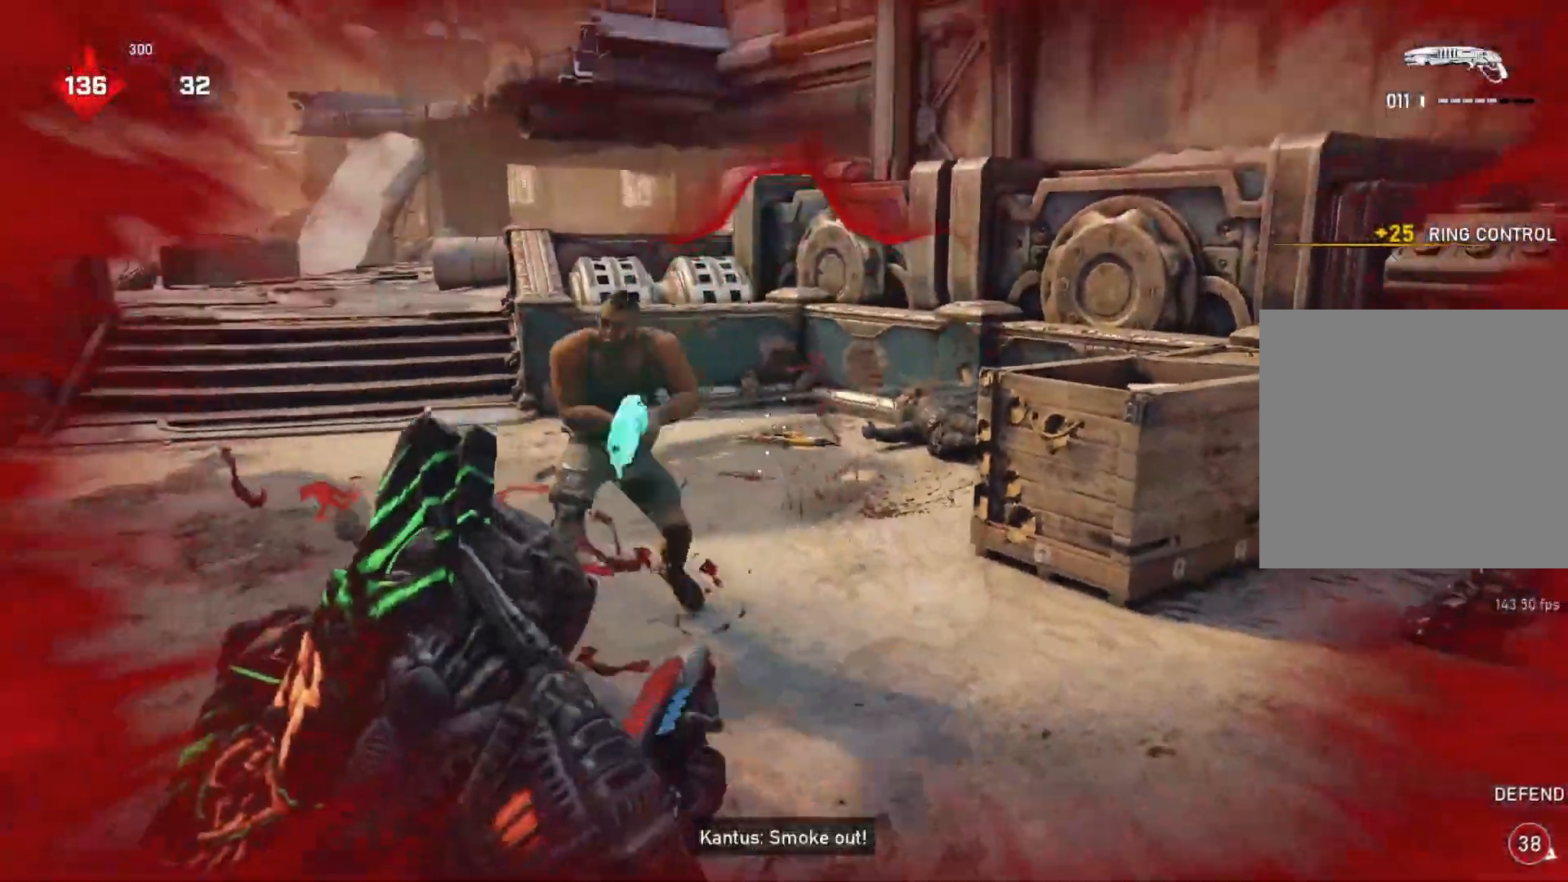
{"buttons": ["L1", "R2"], "left_stick": "left", "right_stick": "down-left", "events": [[150, "left_stick", "down-left"], [283, "left_stick", "left"], [450, "L1", "down"], [450, "right_stick", "down-left"]]}
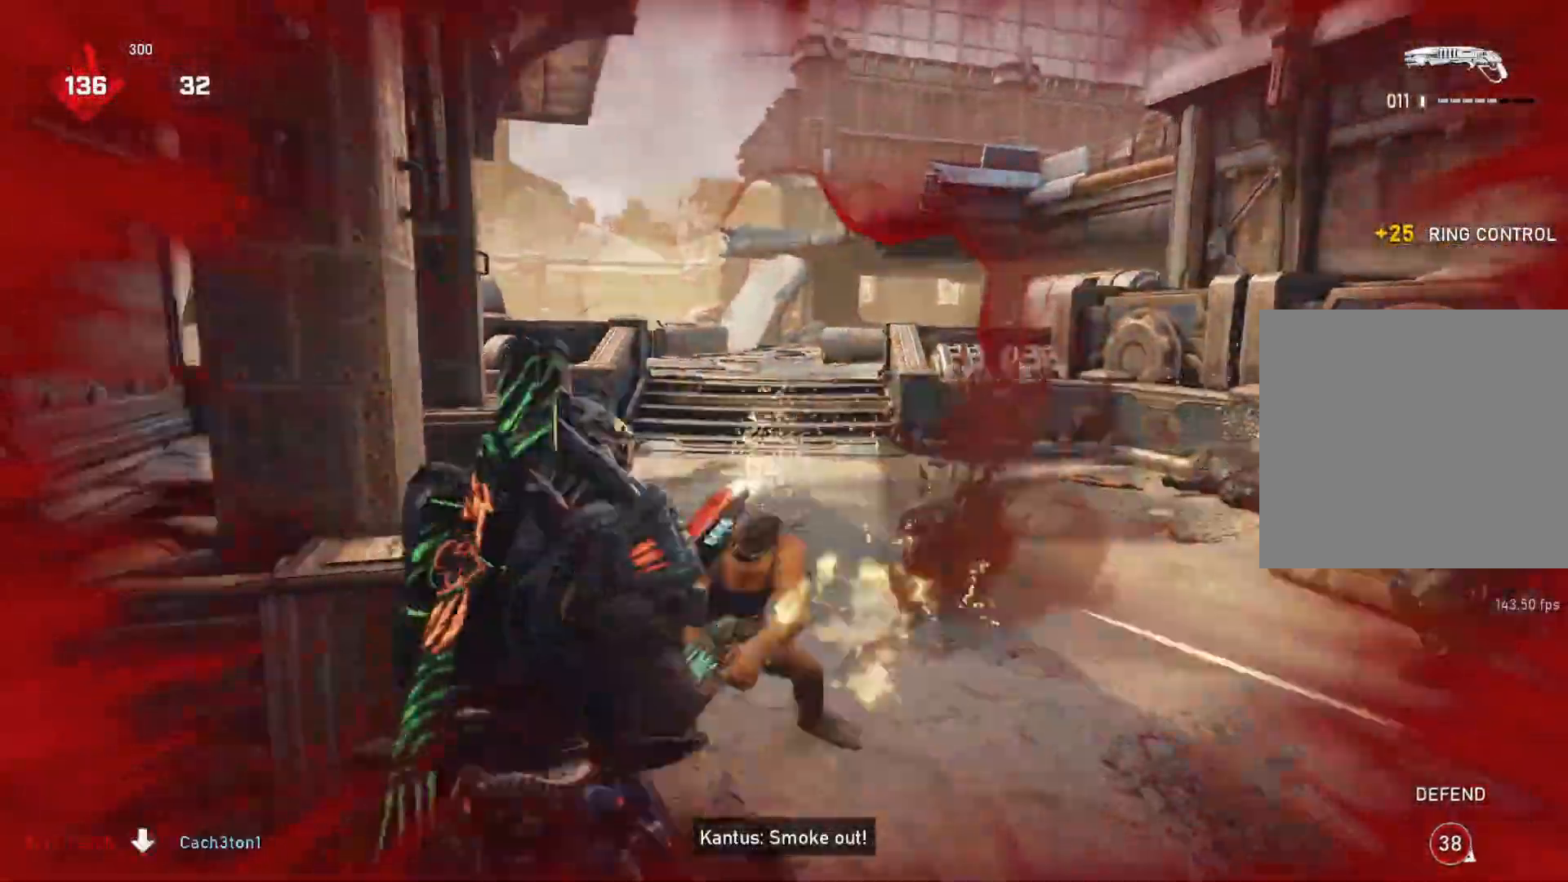
{"buttons": [], "left_stick": "up-right", "right_stick": "center", "events": [[33, "L1", "up"], [33, "right_stick", "center"], [117, "R2", "up"], [233, "left_stick", "down"], [250, "right_stick", "down"], [283, "left_stick", "right"], [350, "left_stick", "up-right"], [367, "L1", "down"], [367, "right_stick", "center"], [417, "L1", "up"]]}
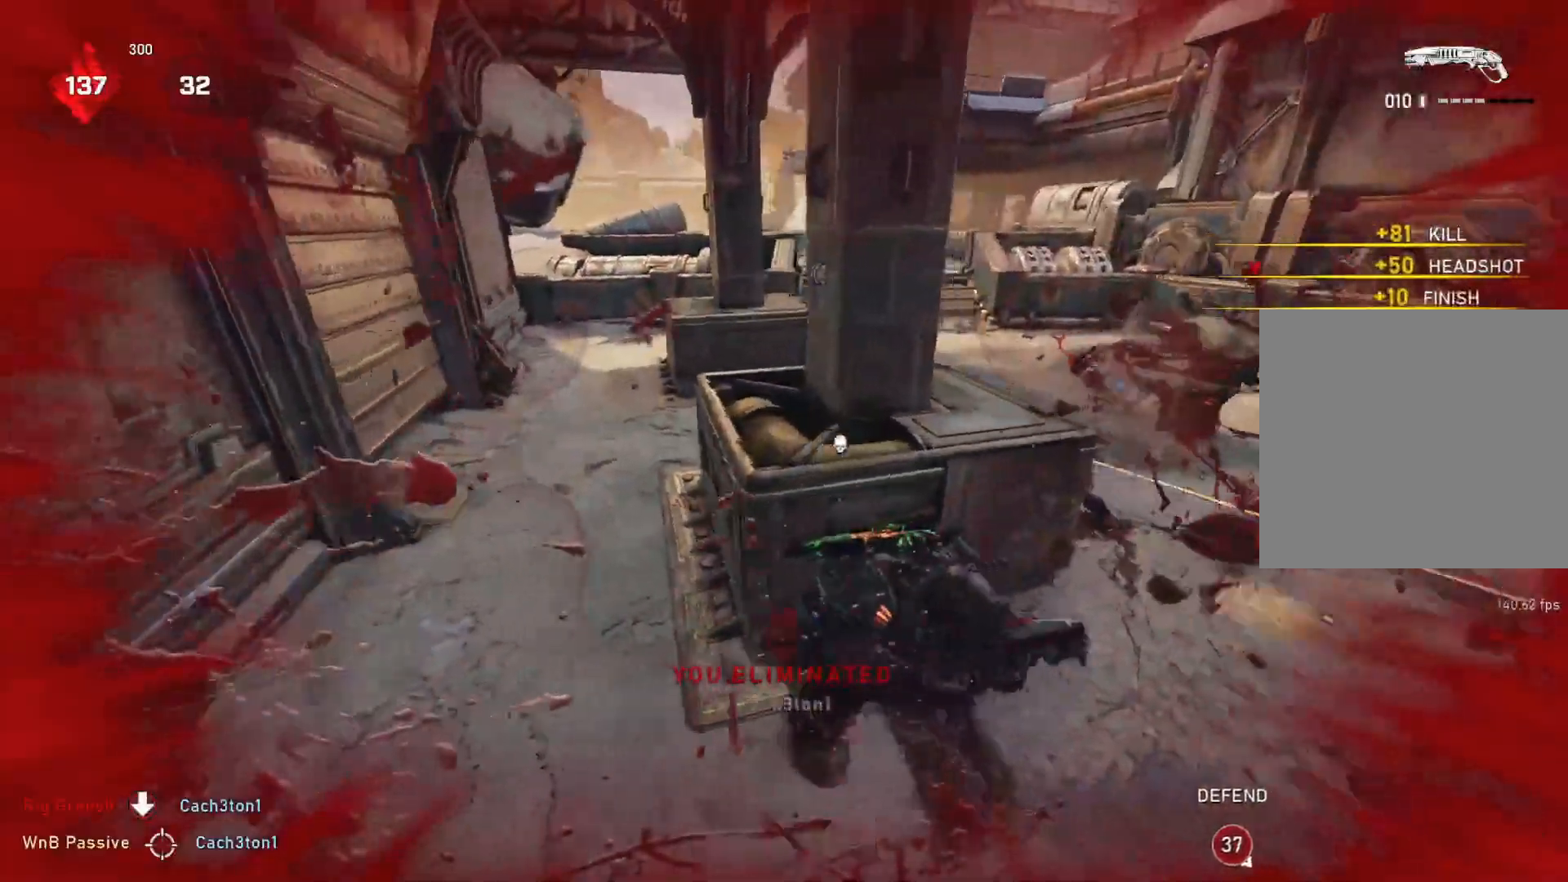
{"buttons": [], "left_stick": "up-right", "right_stick": "center", "events": [[17, "left_stick", "right"], [150, "left_stick", "up-right"], [217, "right_stick", "left"], [267, "right_stick", "center"]]}
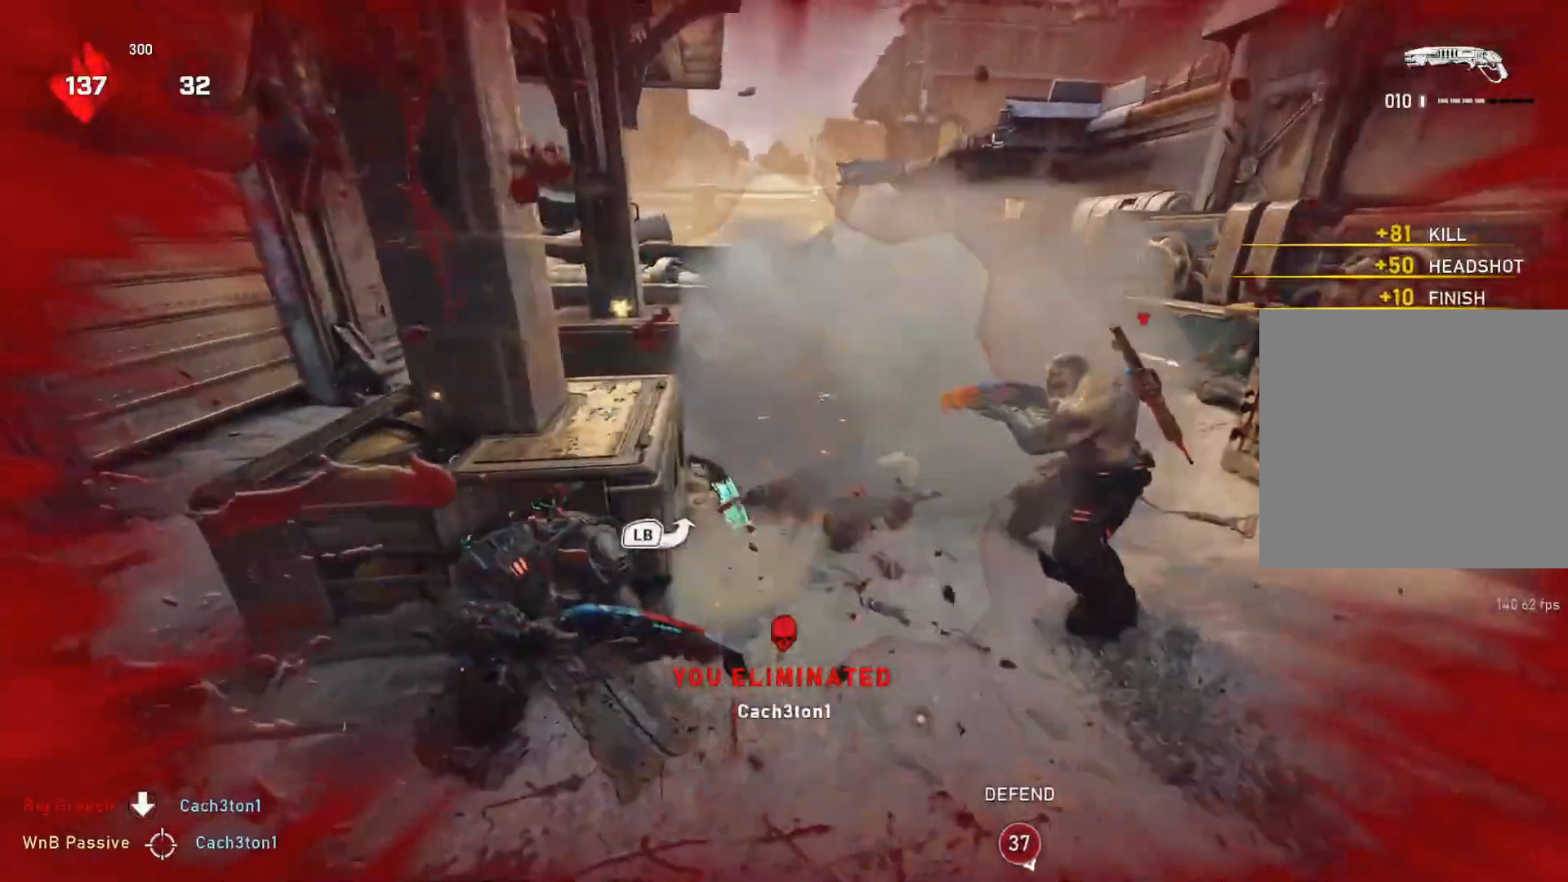
{"buttons": [], "left_stick": "left", "right_stick": "center", "events": [[17, "left_stick", "up-left"], [83, "left_stick", "left"], [333, "right_stick", "up"], [383, "right_stick", "center"]]}
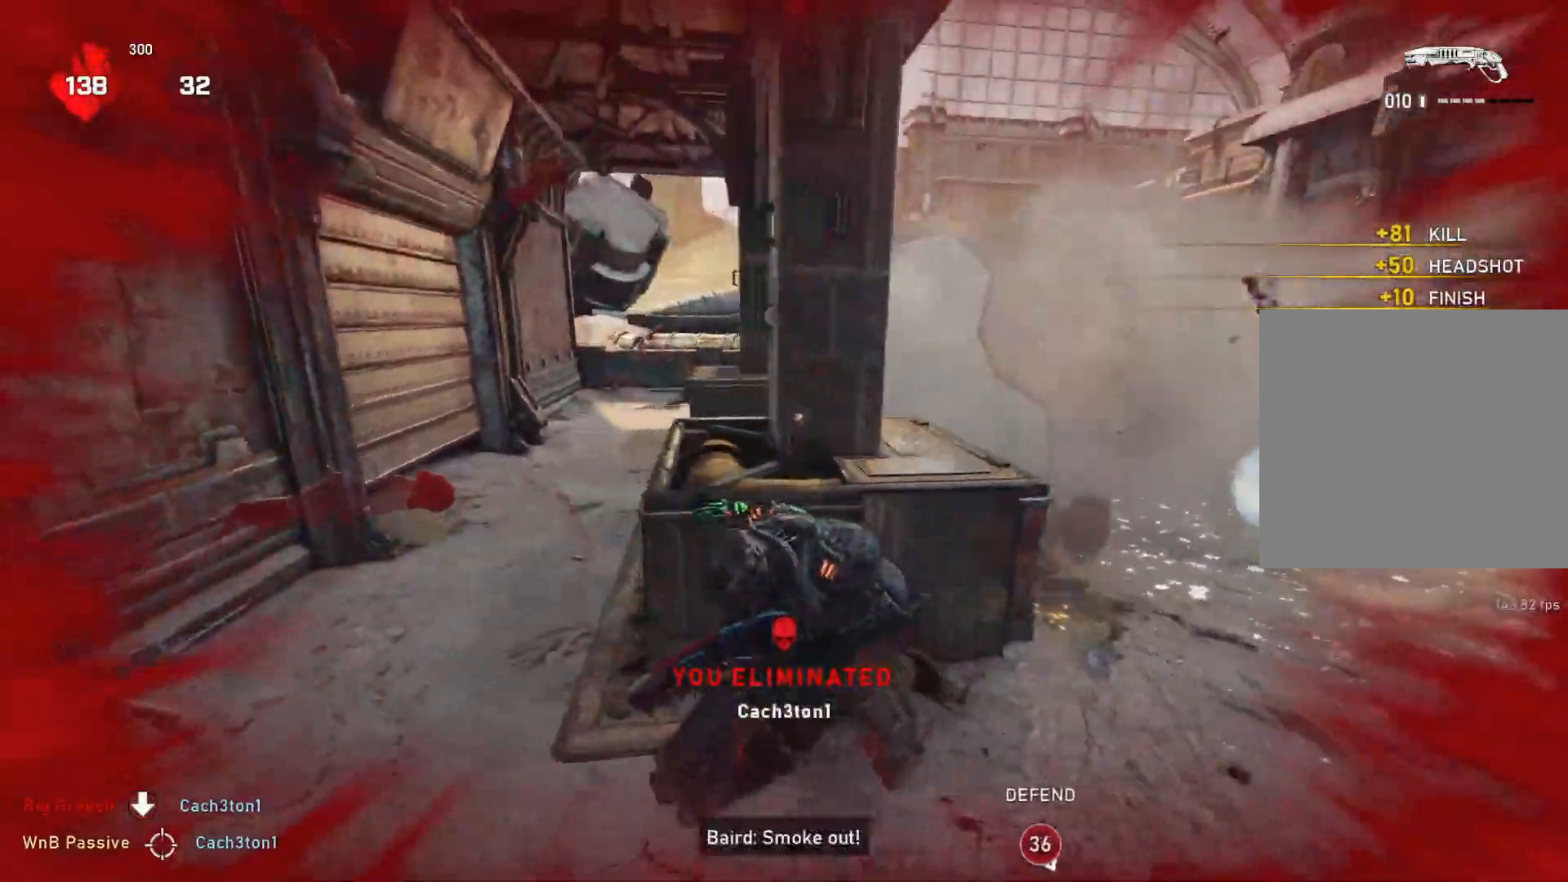
{"buttons": ["L2"], "left_stick": "down-left", "right_stick": "left", "events": [[67, "left_stick", "center"], [117, "right_stick", "up"], [200, "right_stick", "center"], [383, "L2", "down"], [417, "left_stick", "down-left"], [417, "right_stick", "left"]]}
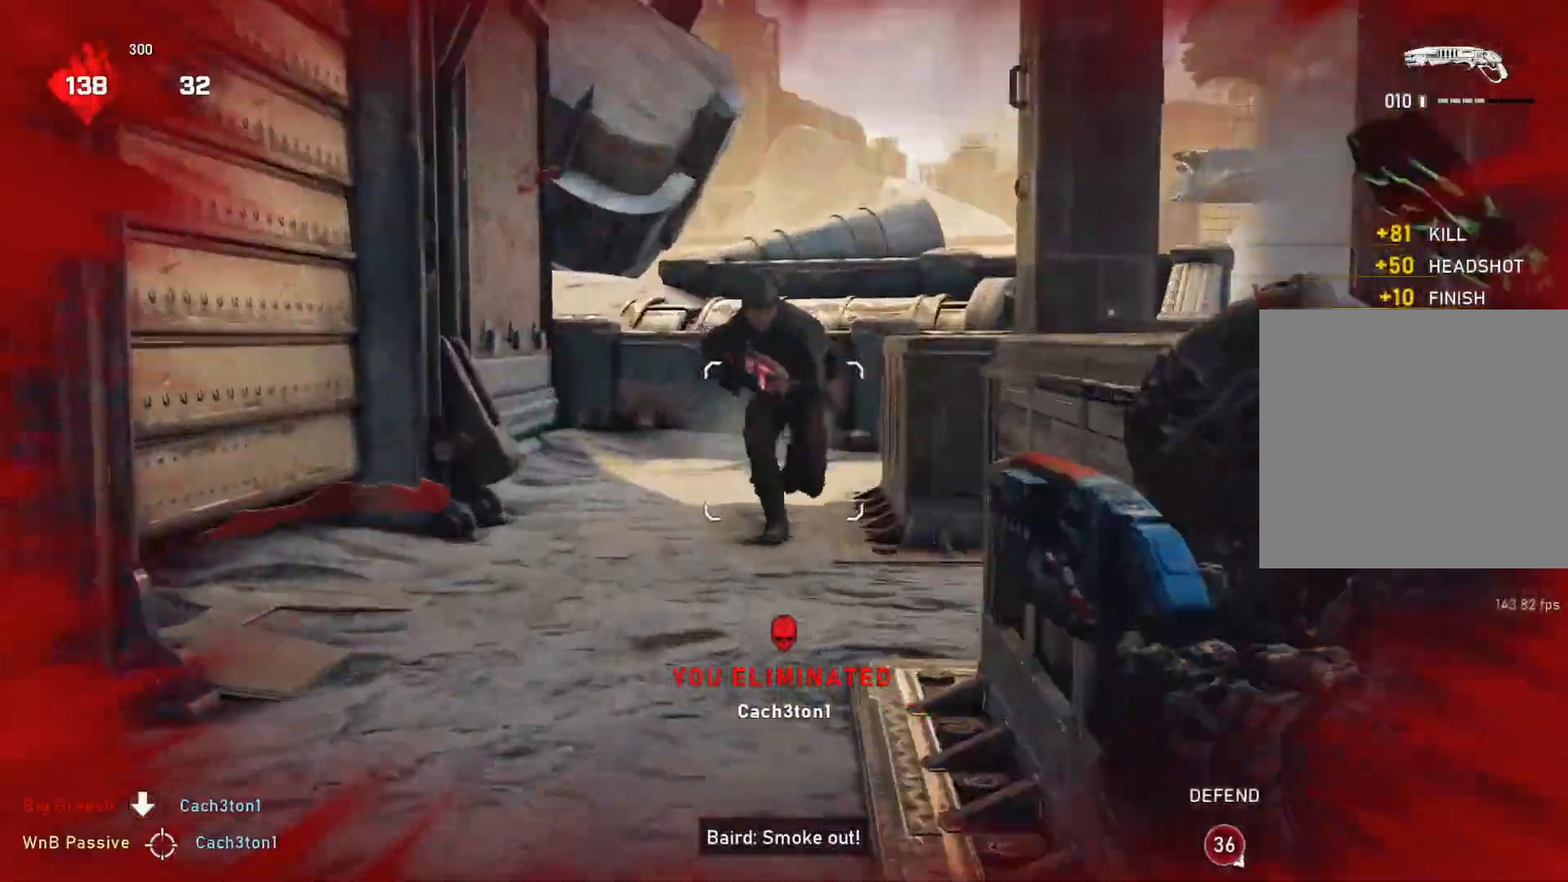
{"buttons": ["L1"], "left_stick": "up-right", "right_stick": "down", "events": [[50, "left_stick", "down-right"], [83, "R2", "down"], [117, "L2", "up"], [167, "R2", "up"], [183, "right_stick", "right"], [233, "left_stick", "down"], [233, "right_stick", "center"], [350, "left_stick", "down-right"], [483, "right_stick", "down"], [500, "L1", "down"], [500, "left_stick", "up-right"]]}
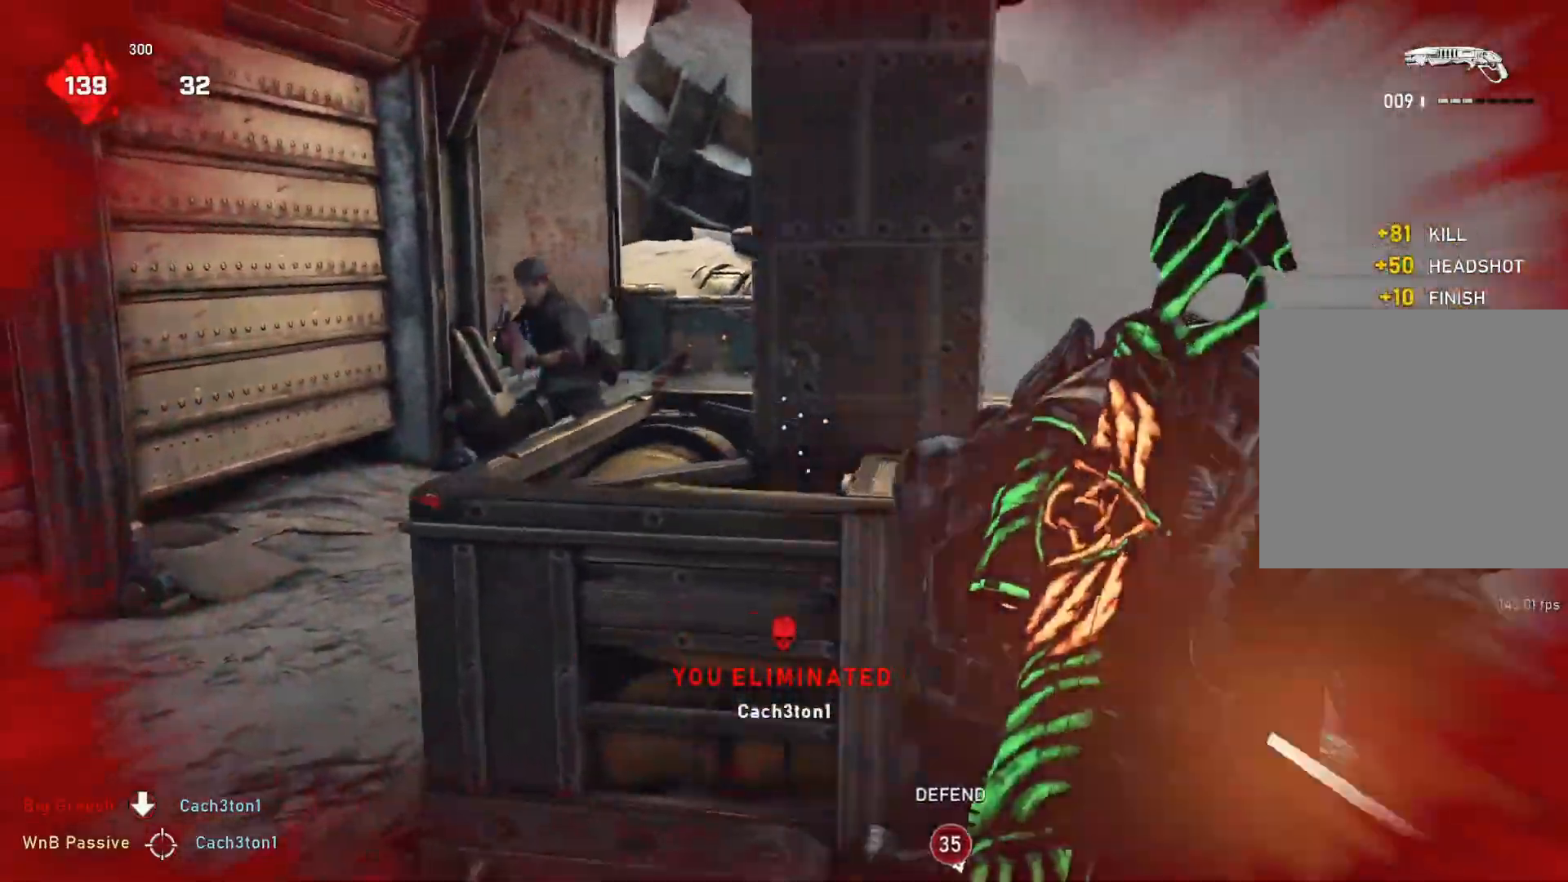
{"buttons": [], "left_stick": "up", "right_stick": "center", "events": [[83, "L1", "up"], [133, "L1", "down"], [267, "right_stick", "left"], [317, "right_stick", "center"], [417, "left_stick", "up"], [500, "L1", "up"]]}
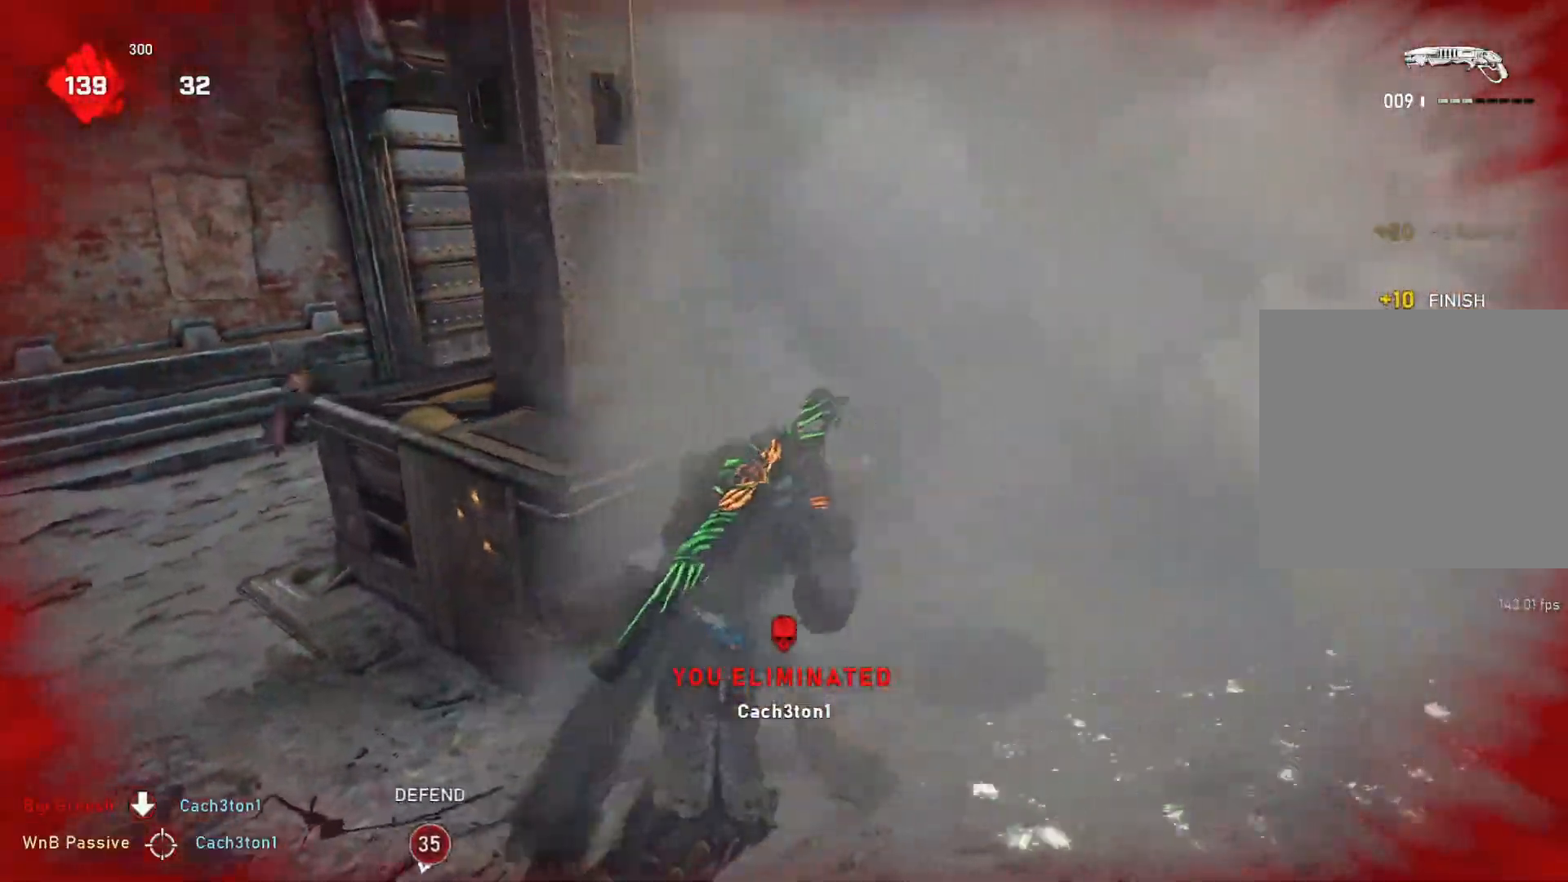
{"buttons": ["L1"], "left_stick": "up-right", "right_stick": "center", "events": [[17, "L1", "down"], [50, "right_stick", "left"], [83, "L1", "up"], [117, "left_stick", "up-right"], [383, "right_stick", "down"], [483, "right_stick", "center"], [500, "L1", "down"]]}
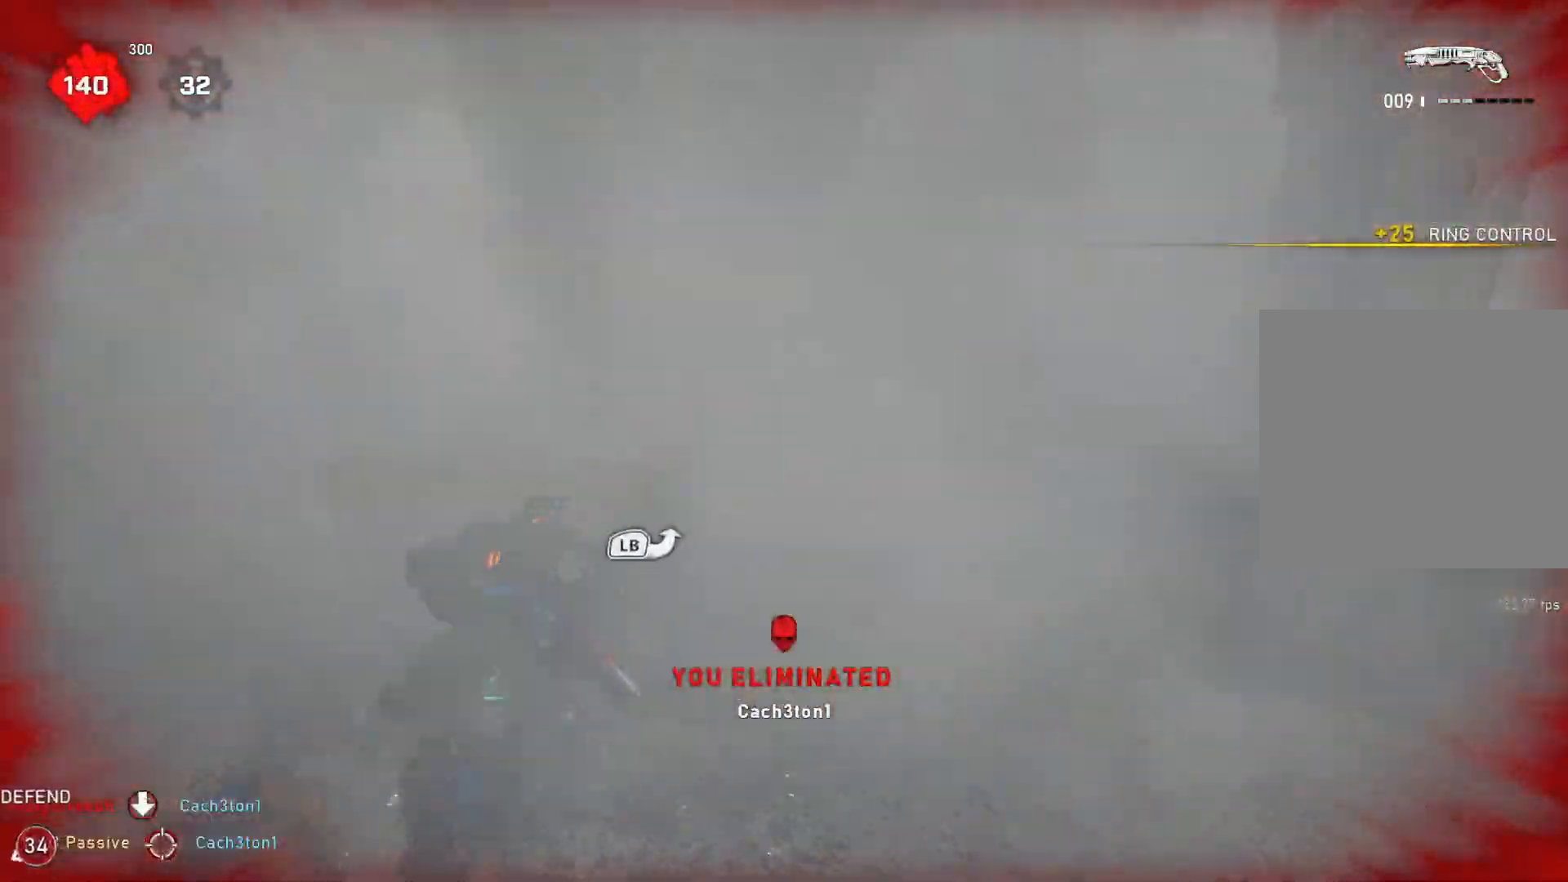
{"buttons": ["R2"], "left_stick": "up-right", "right_stick": "center", "events": [[100, "L1", "up"], [100, "right_stick", "down-right"], [167, "right_stick", "center"], [383, "right_stick", "up-left"], [483, "R2", "down"], [500, "right_stick", "center"]]}
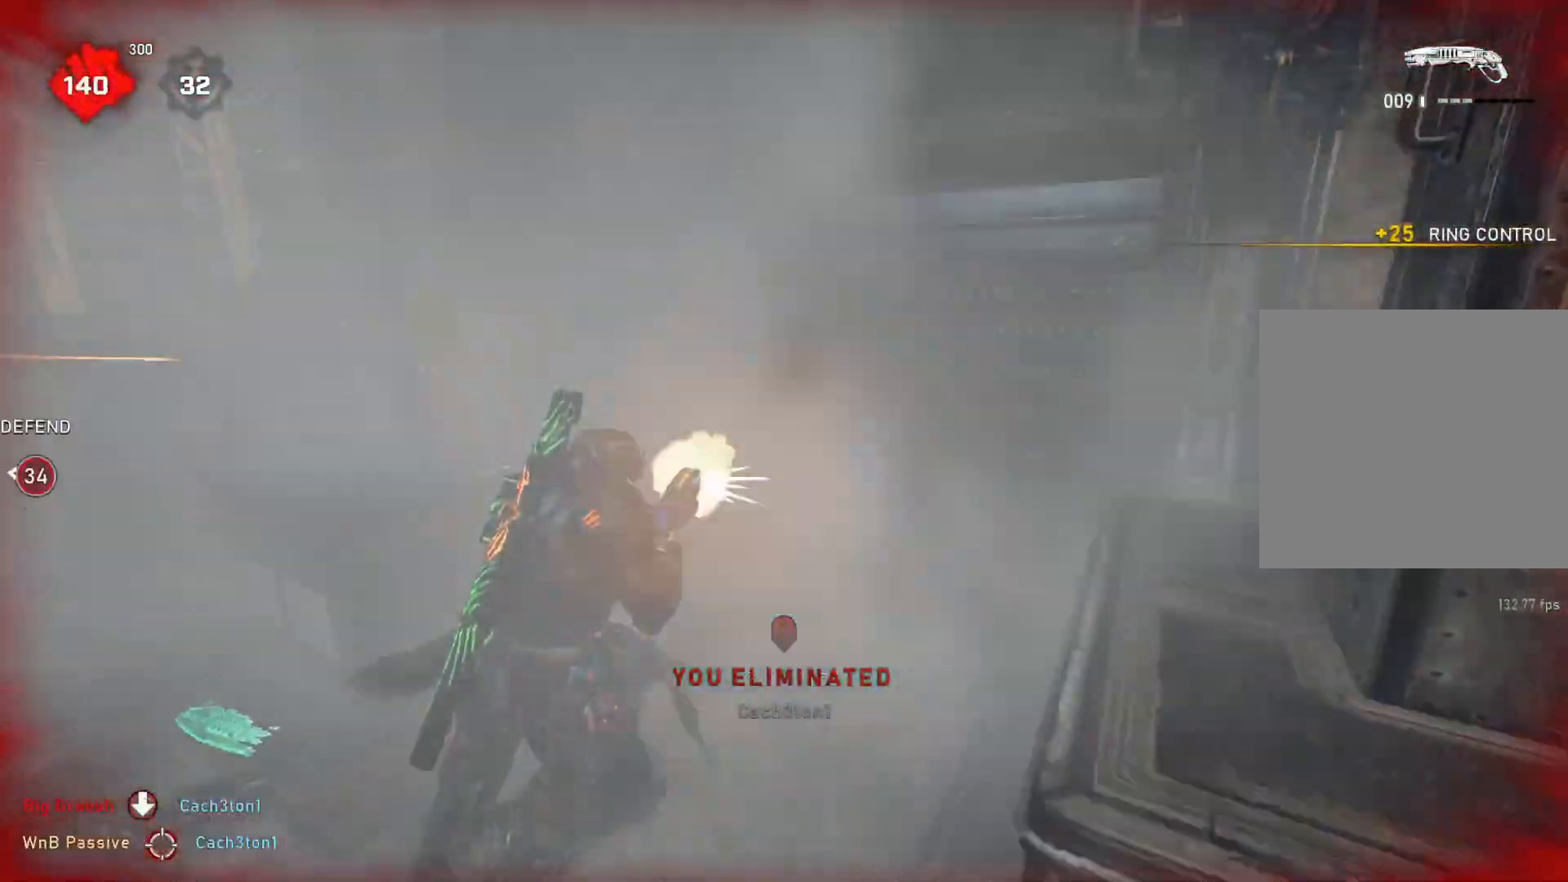
{"buttons": [], "left_stick": "up-right", "right_stick": "left", "events": [[33, "right_stick", "up-left"], [50, "L1", "down"], [67, "R2", "up"], [67, "right_stick", "center"], [117, "L1", "up"], [183, "right_stick", "down"], [267, "L1", "down"], [283, "right_stick", "center"], [317, "L1", "up"], [367, "right_stick", "left"]]}
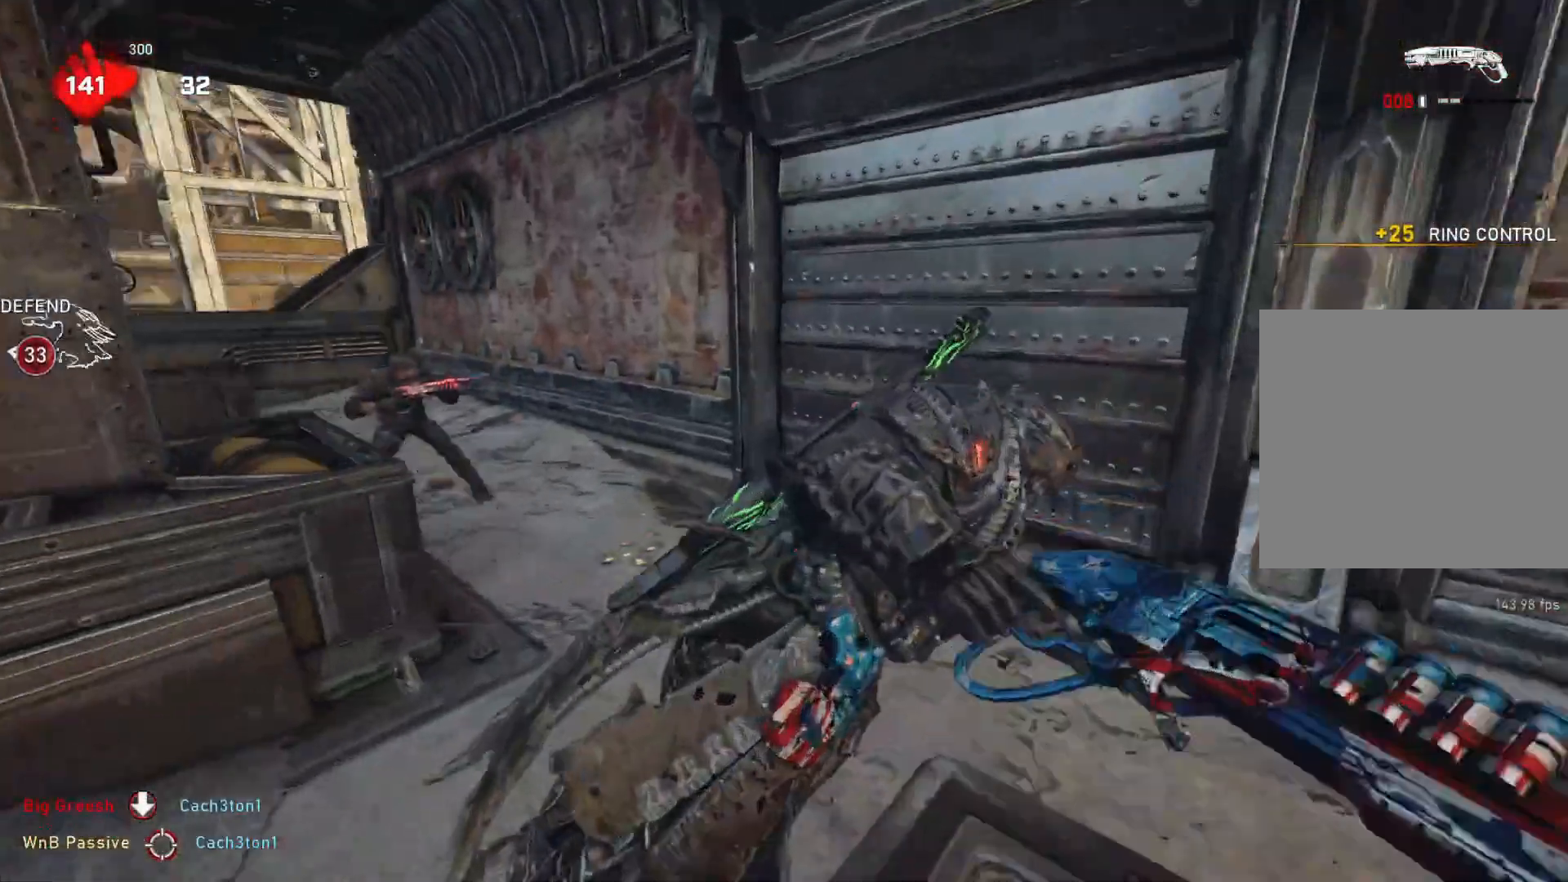
{"buttons": [], "left_stick": "center", "right_stick": "center", "events": [[83, "left_stick", "center"], [350, "right_stick", "center"]]}
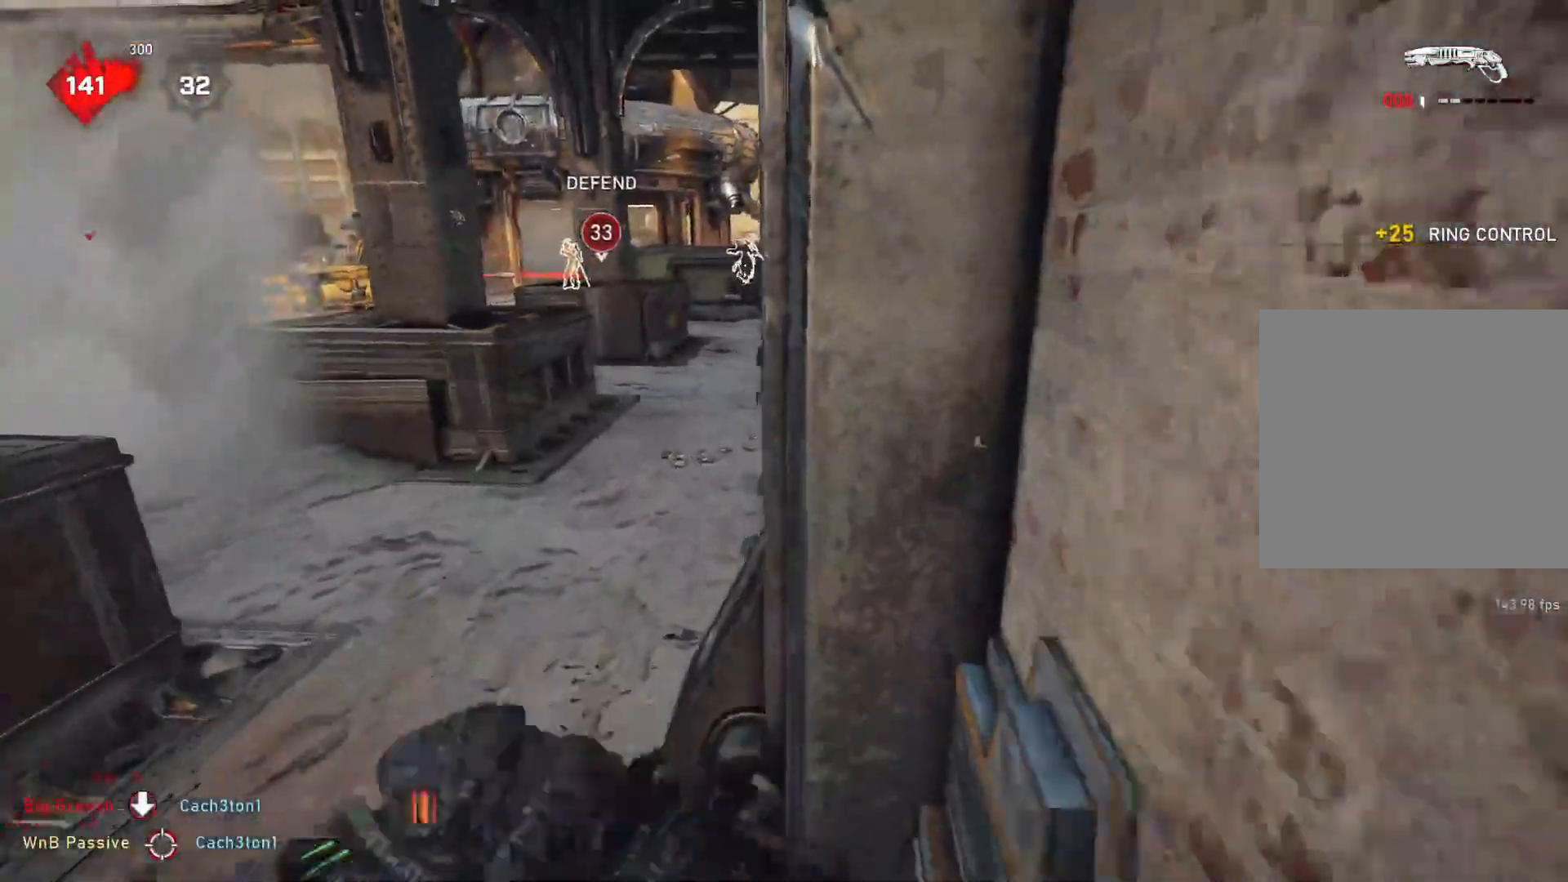
{"buttons": [], "left_stick": "up-left", "right_stick": "up", "events": [[150, "left_stick", "up"], [283, "left_stick", "up-left"], [467, "right_stick", "up"]]}